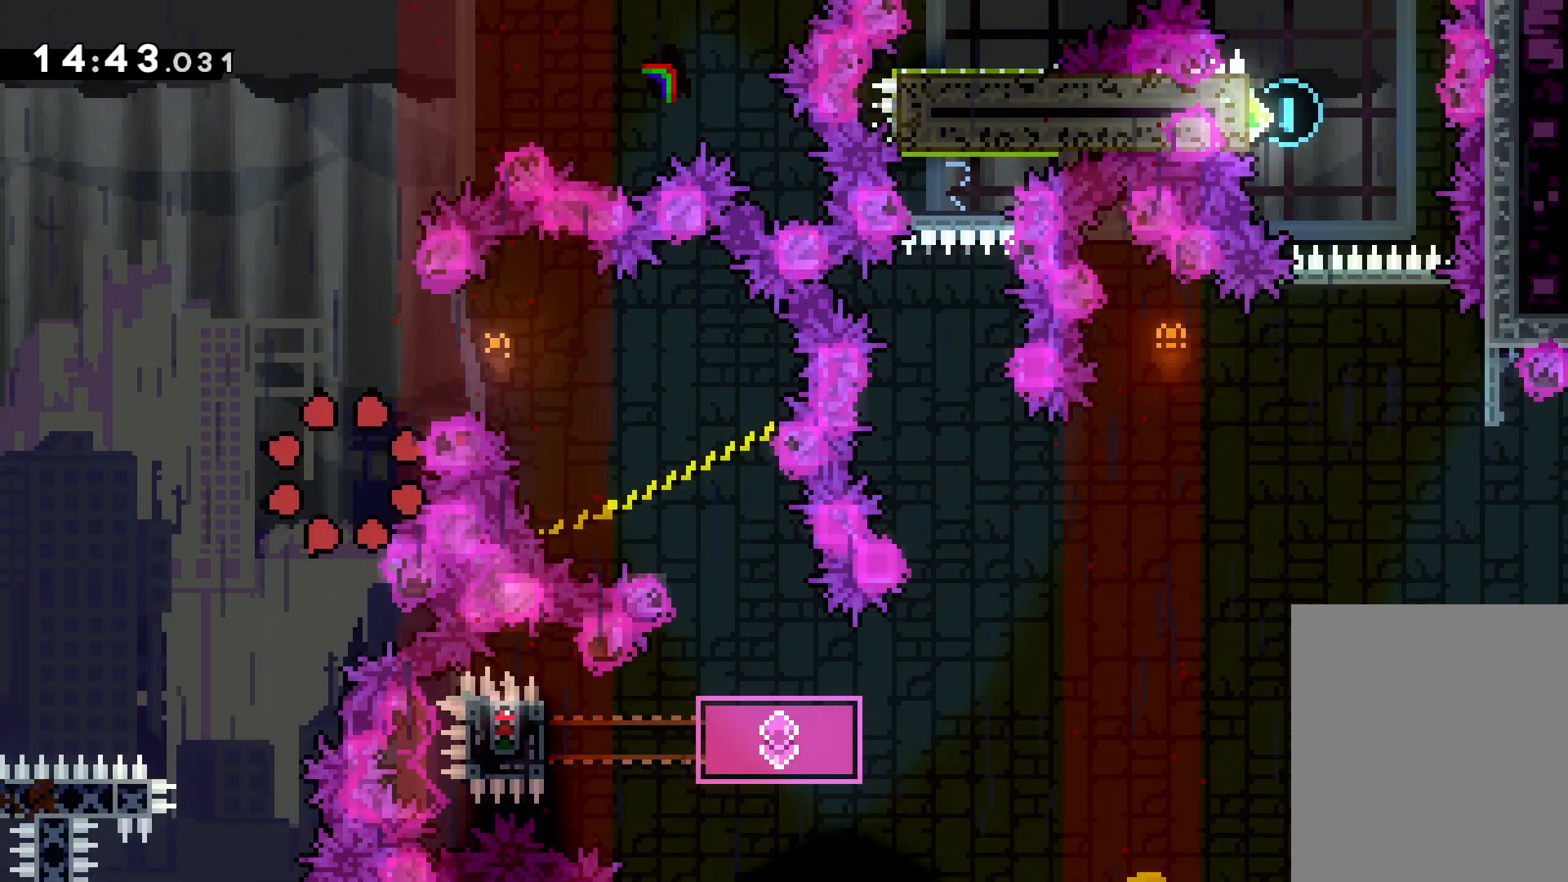
Gameplay with keyboard; each line is a JSON object with the keys held at the frame after it. "events" lists presses ("down") and releases ("up") of "dash", "down", "grab", "jump", "left", "right" and "up" between this image and that frame as [ms after this image, input, new state], when the widget could be followed in between. No other keys are recorded. Mouse input is not recorded. Key names are as the overlay labels them; some are game actions (e.g. jump) rather than physical keys.
{"keys": [], "events": []}
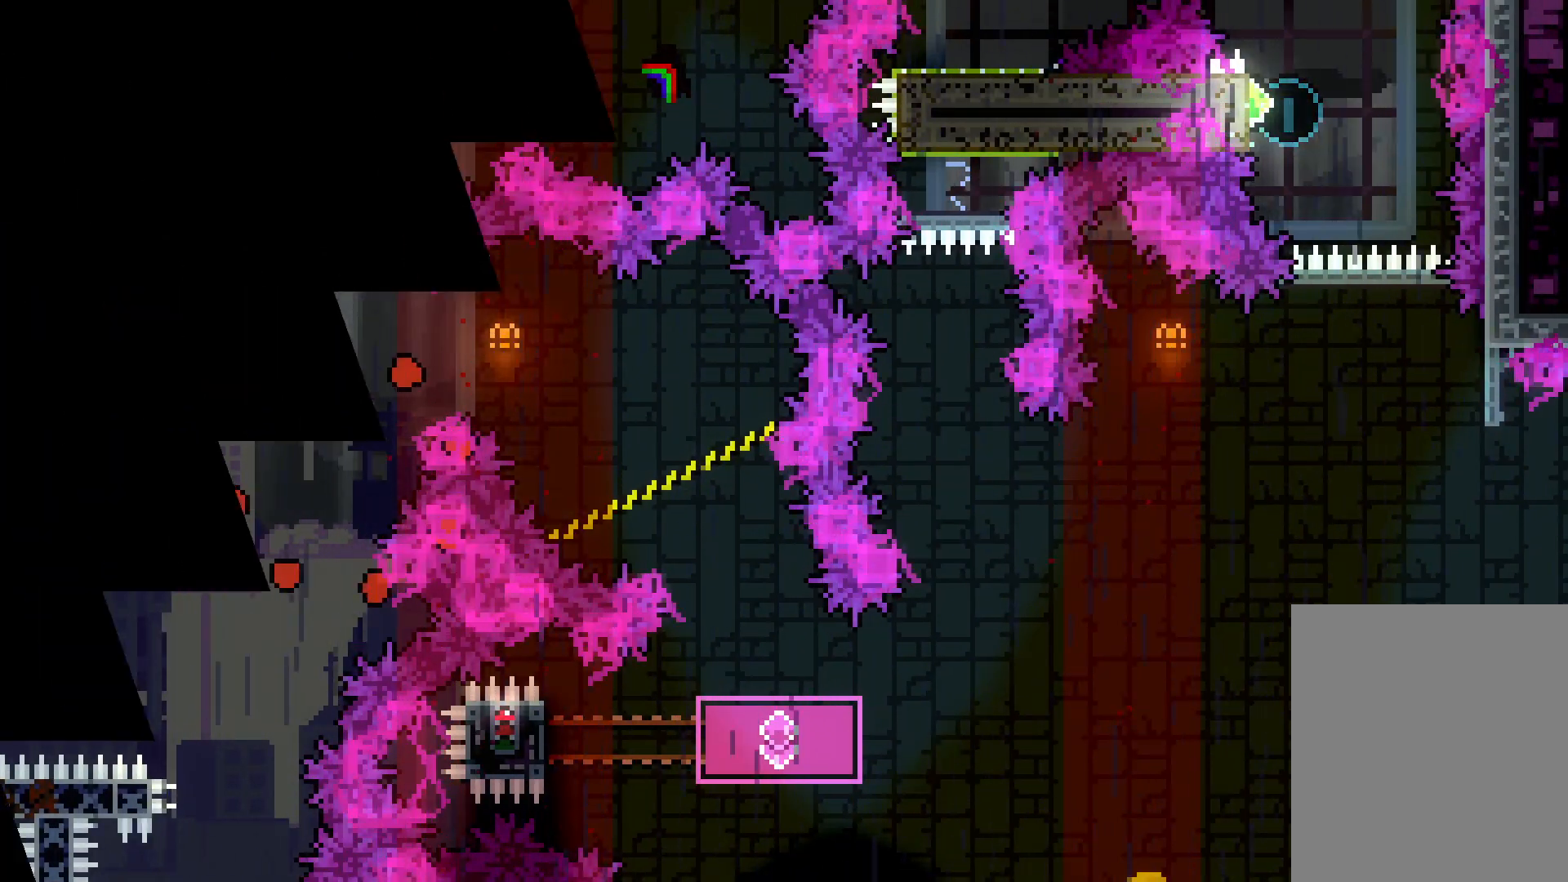
{"keys": [], "events": []}
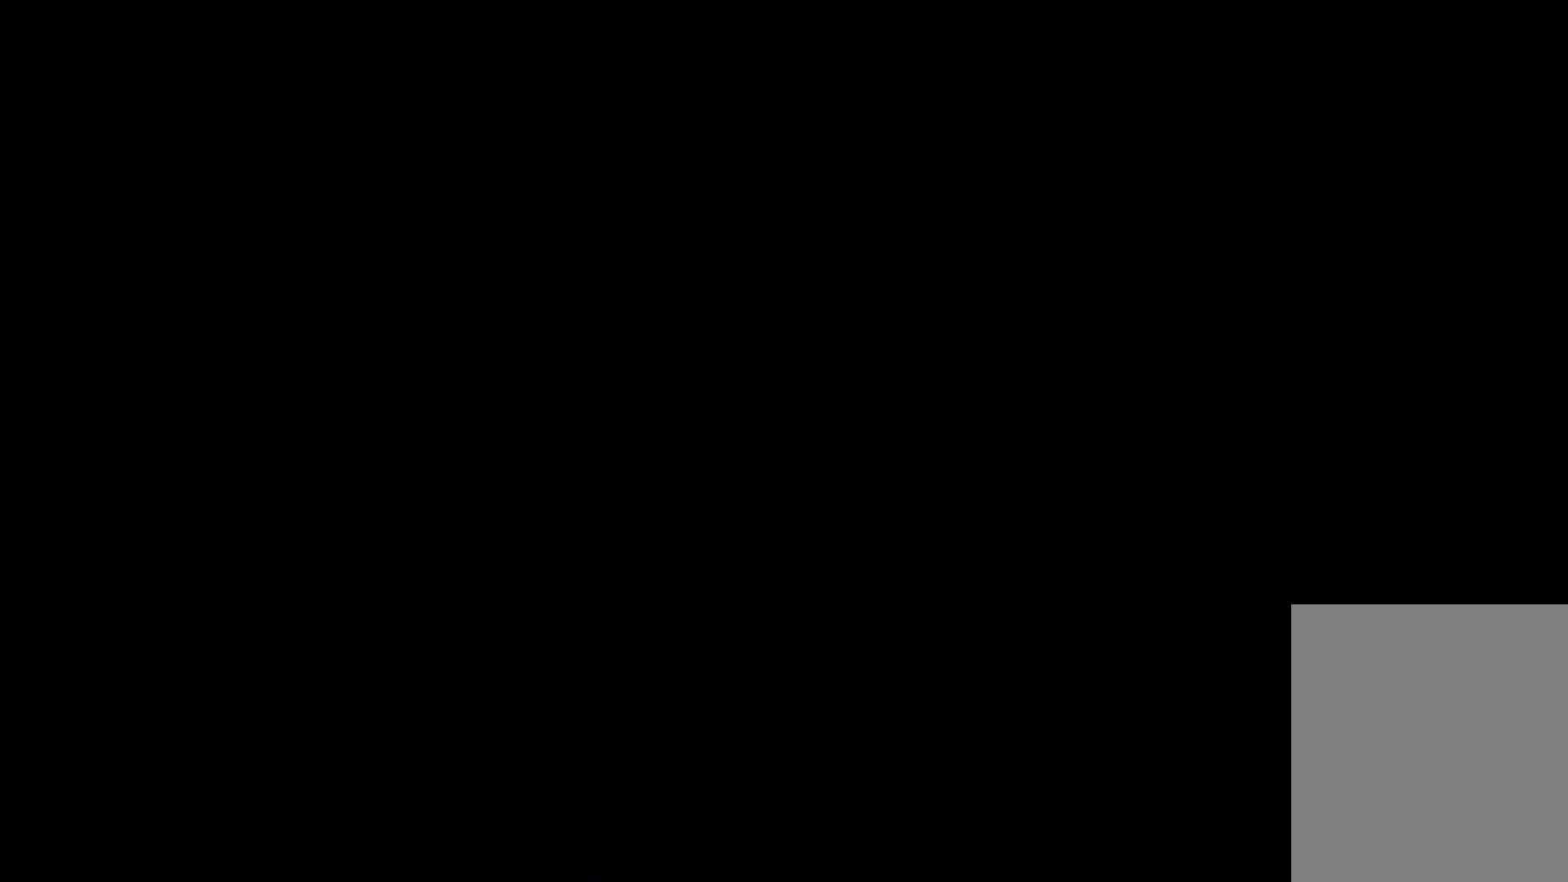
{"keys": [], "events": []}
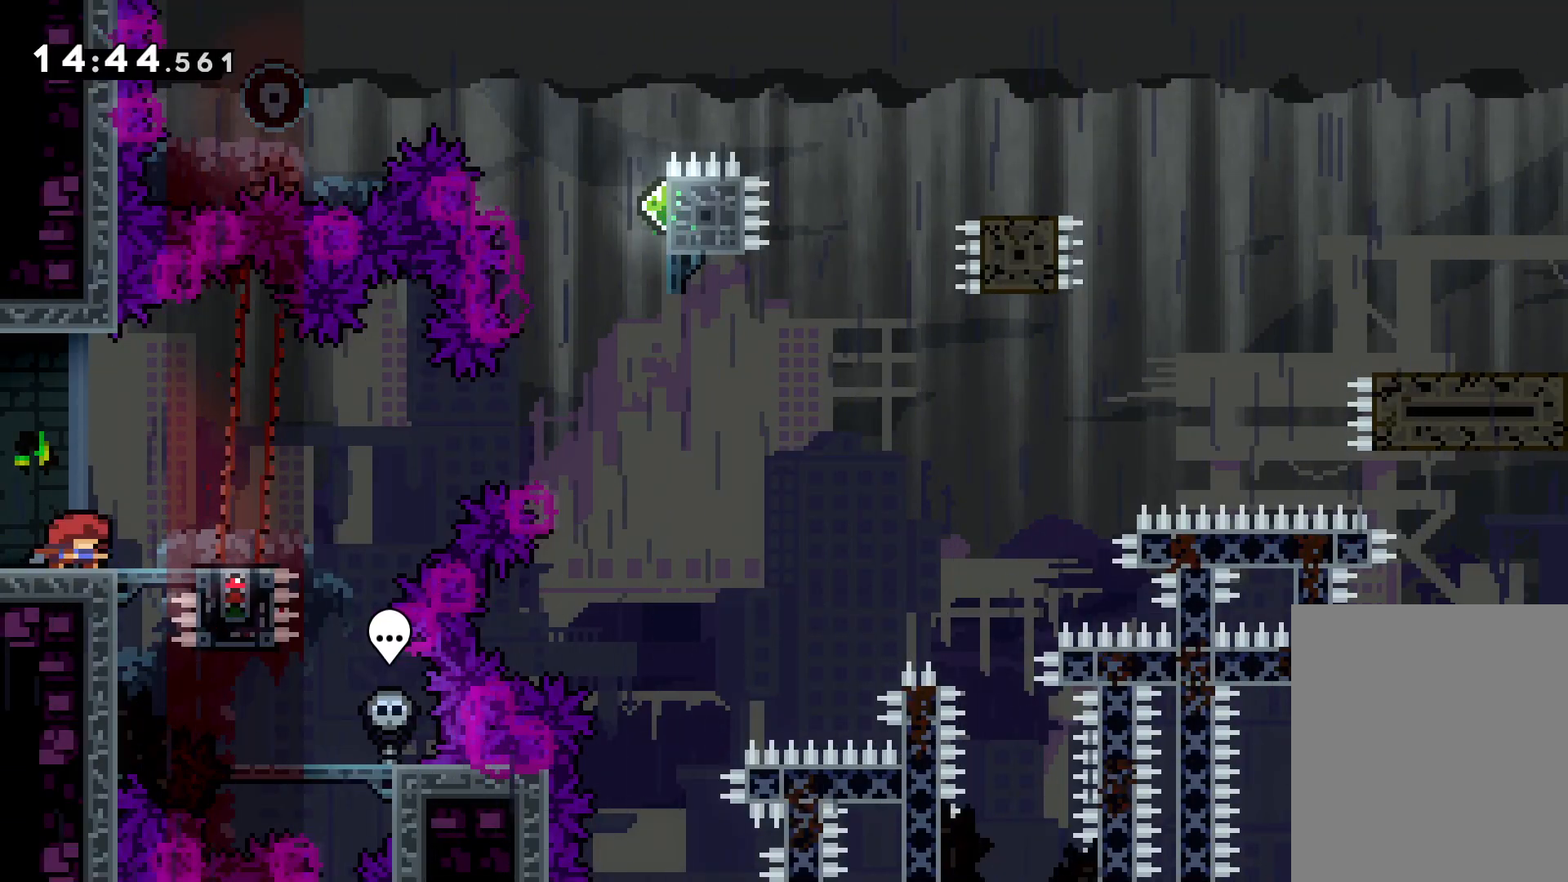
{"keys": ["jump", "right", "up"], "events": [[166, "dash", "down"], [166, "right", "down"], [350, "dash", "up"], [366, "up", "down"], [400, "jump", "down"]]}
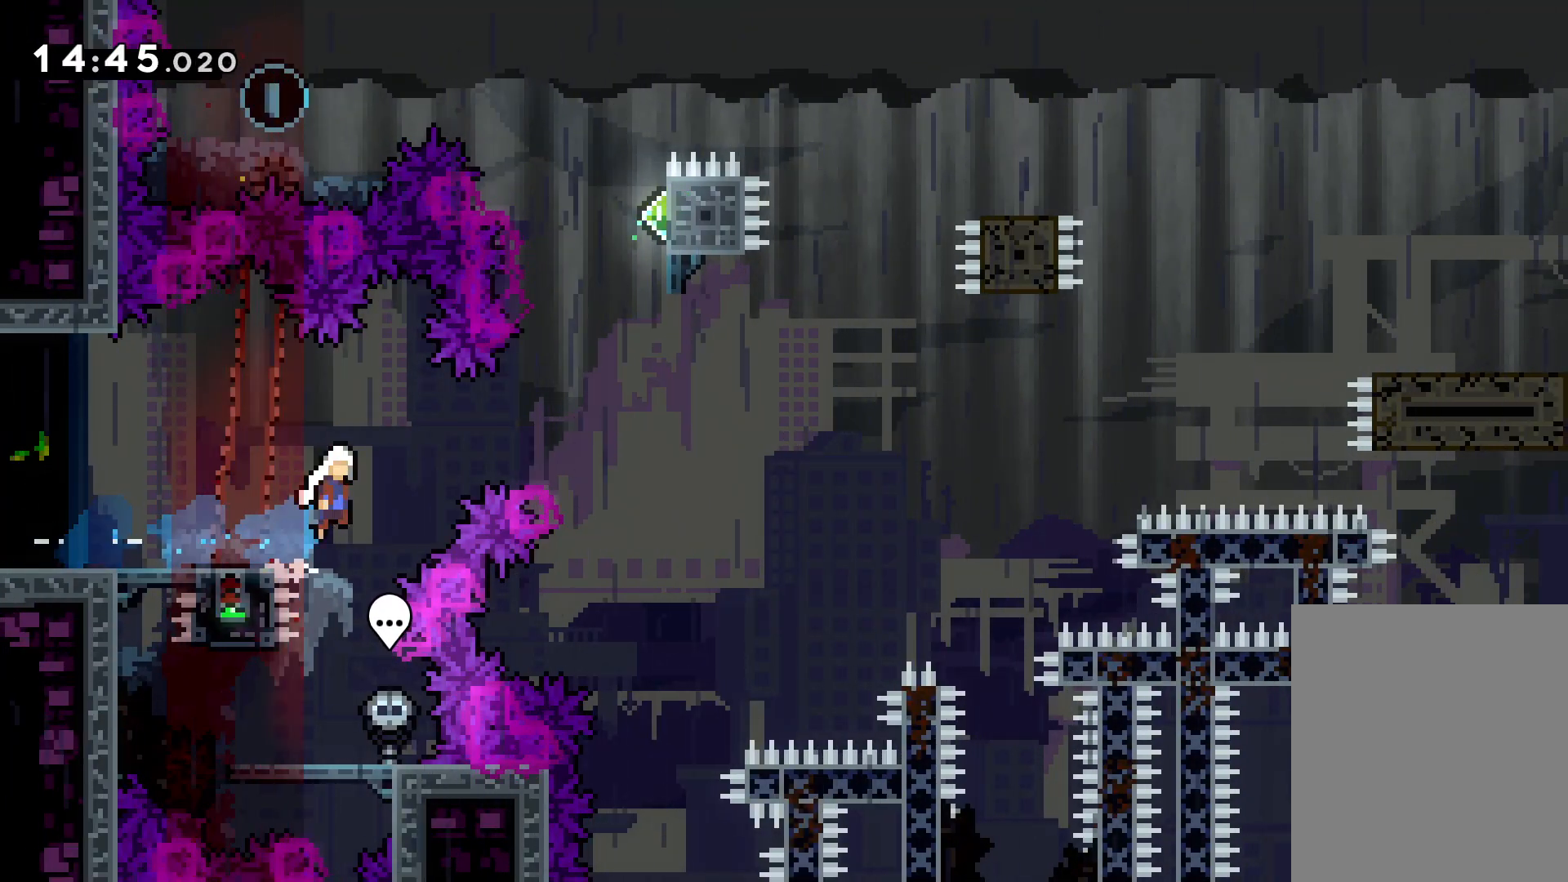
{"keys": ["up"], "events": [[300, "right", "up"], [316, "dash", "down"], [333, "jump", "up"], [450, "dash", "up"]]}
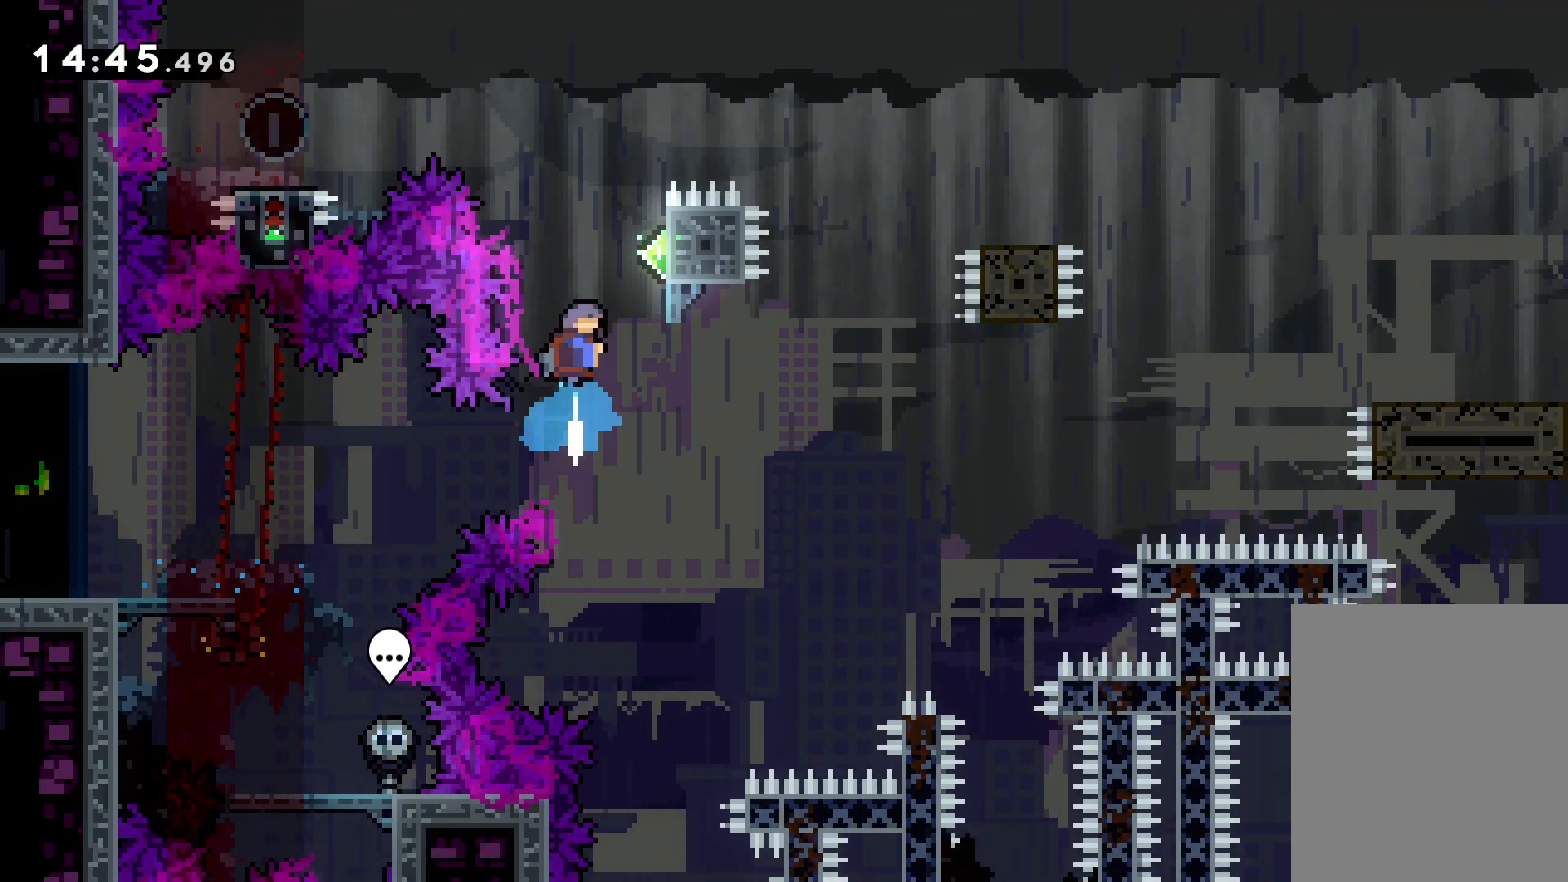
{"keys": ["jump"], "events": [[100, "right", "down"], [250, "up", "up"], [483, "jump", "down"], [500, "right", "up"]]}
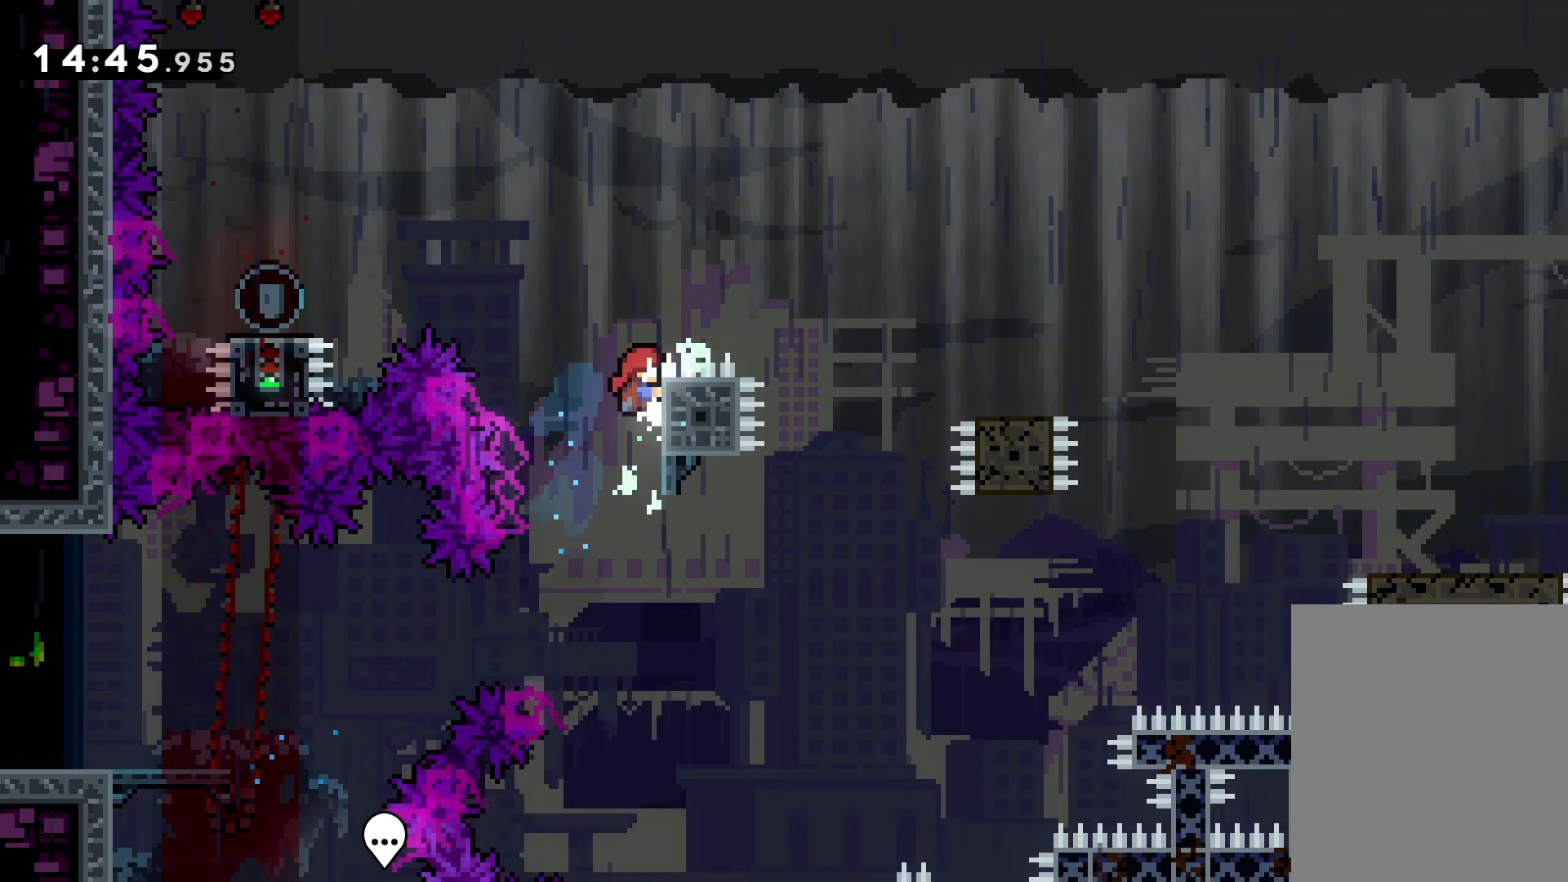
{"keys": ["dash", "left", "up"], "events": [[50, "left", "down"], [433, "dash", "down"], [483, "jump", "up"], [483, "up", "down"]]}
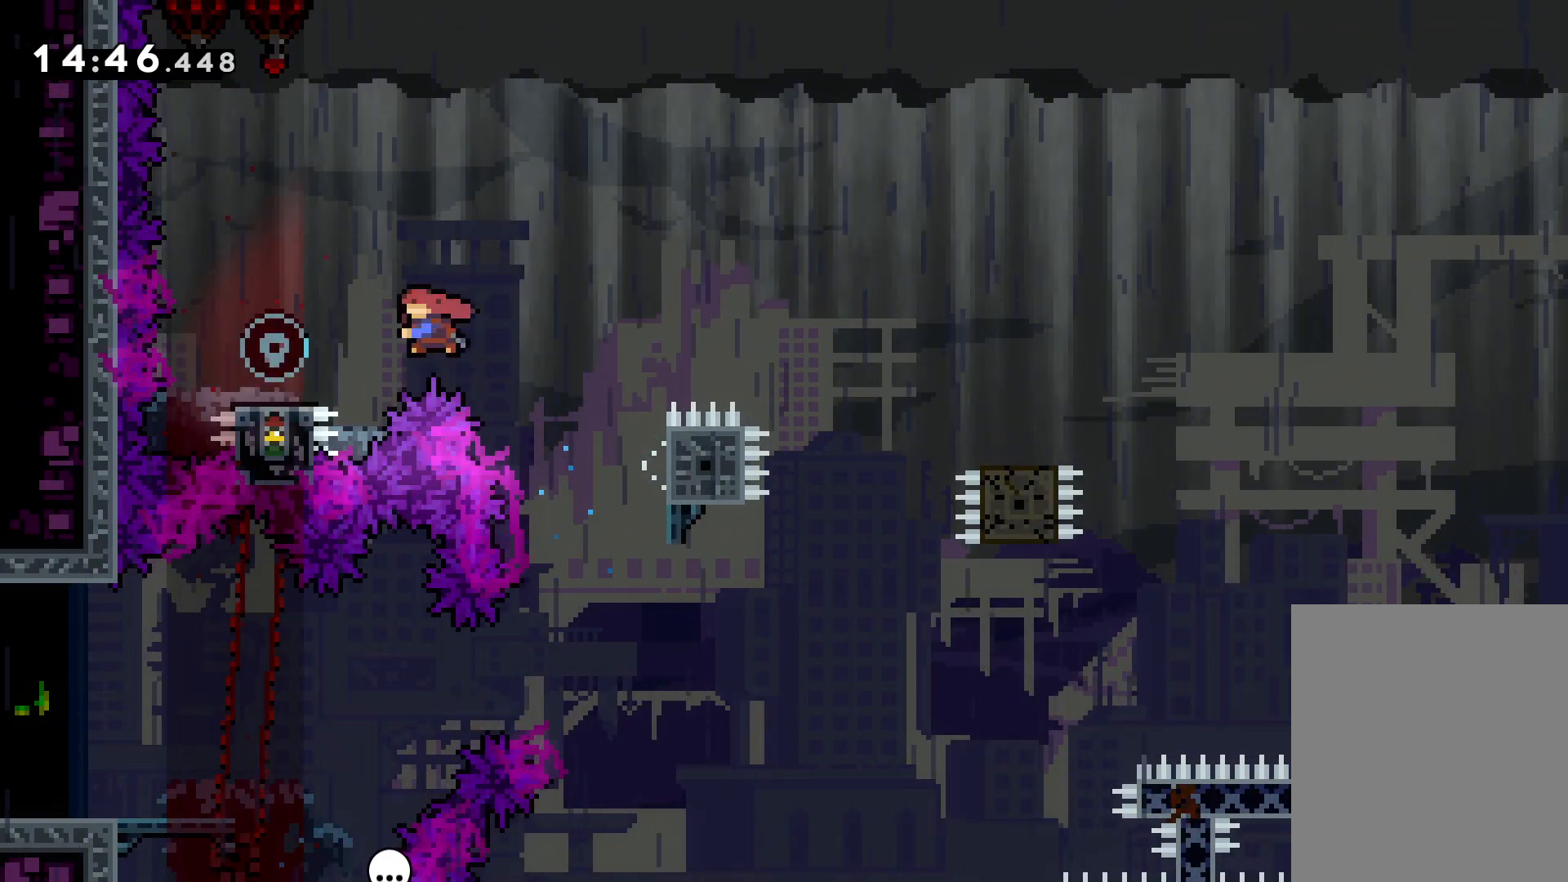
{"keys": ["right", "up"], "events": [[133, "dash", "up"], [133, "left", "up"], [316, "right", "down"]]}
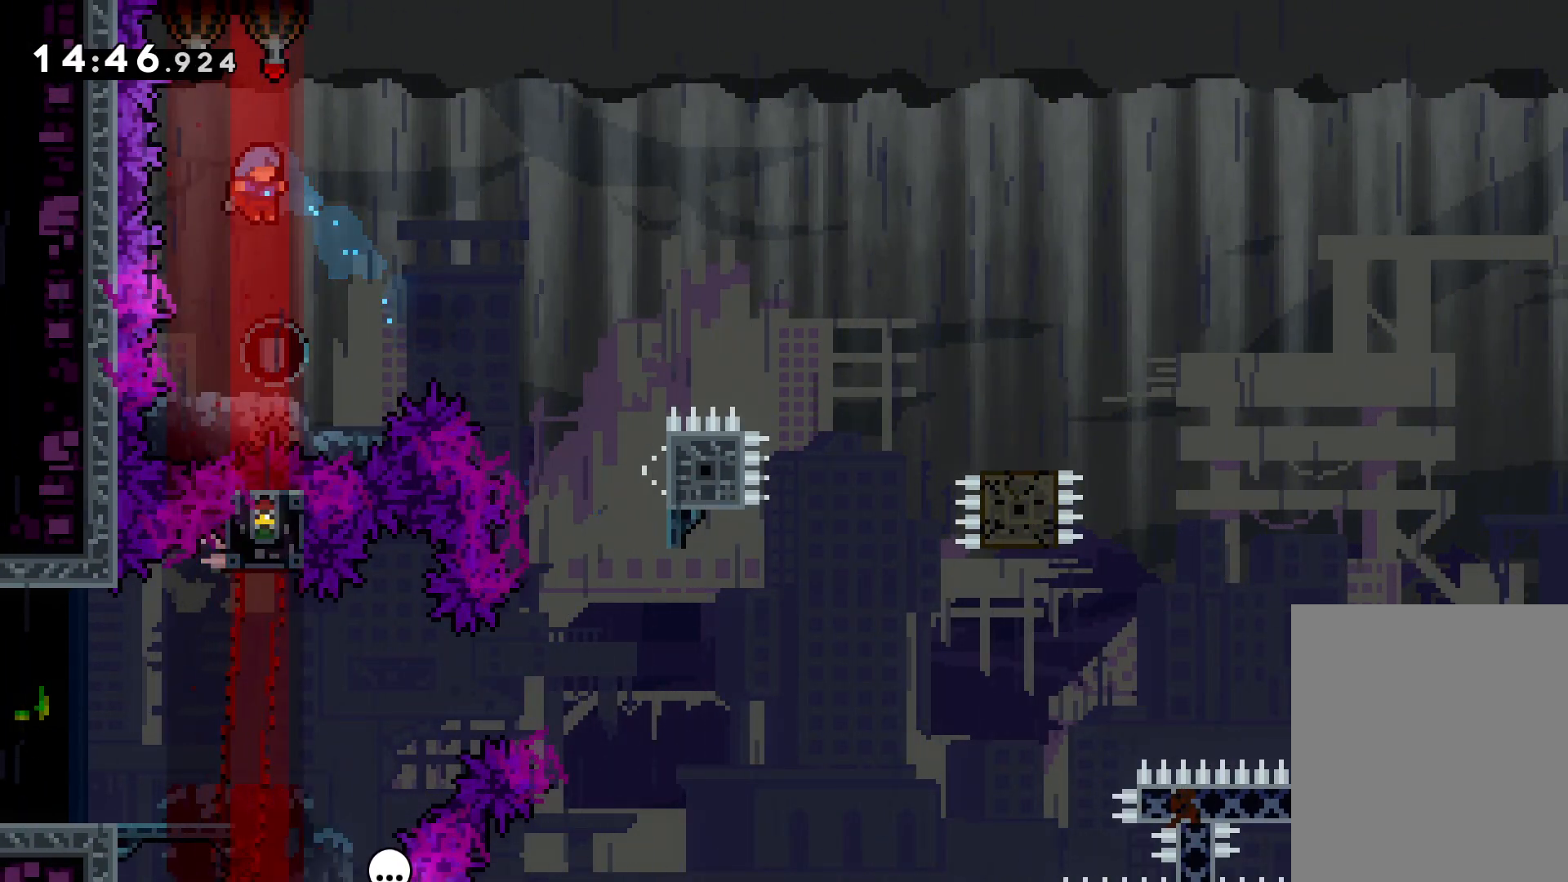
{"keys": ["jump", "right", "up"], "events": [[333, "jump", "down"]]}
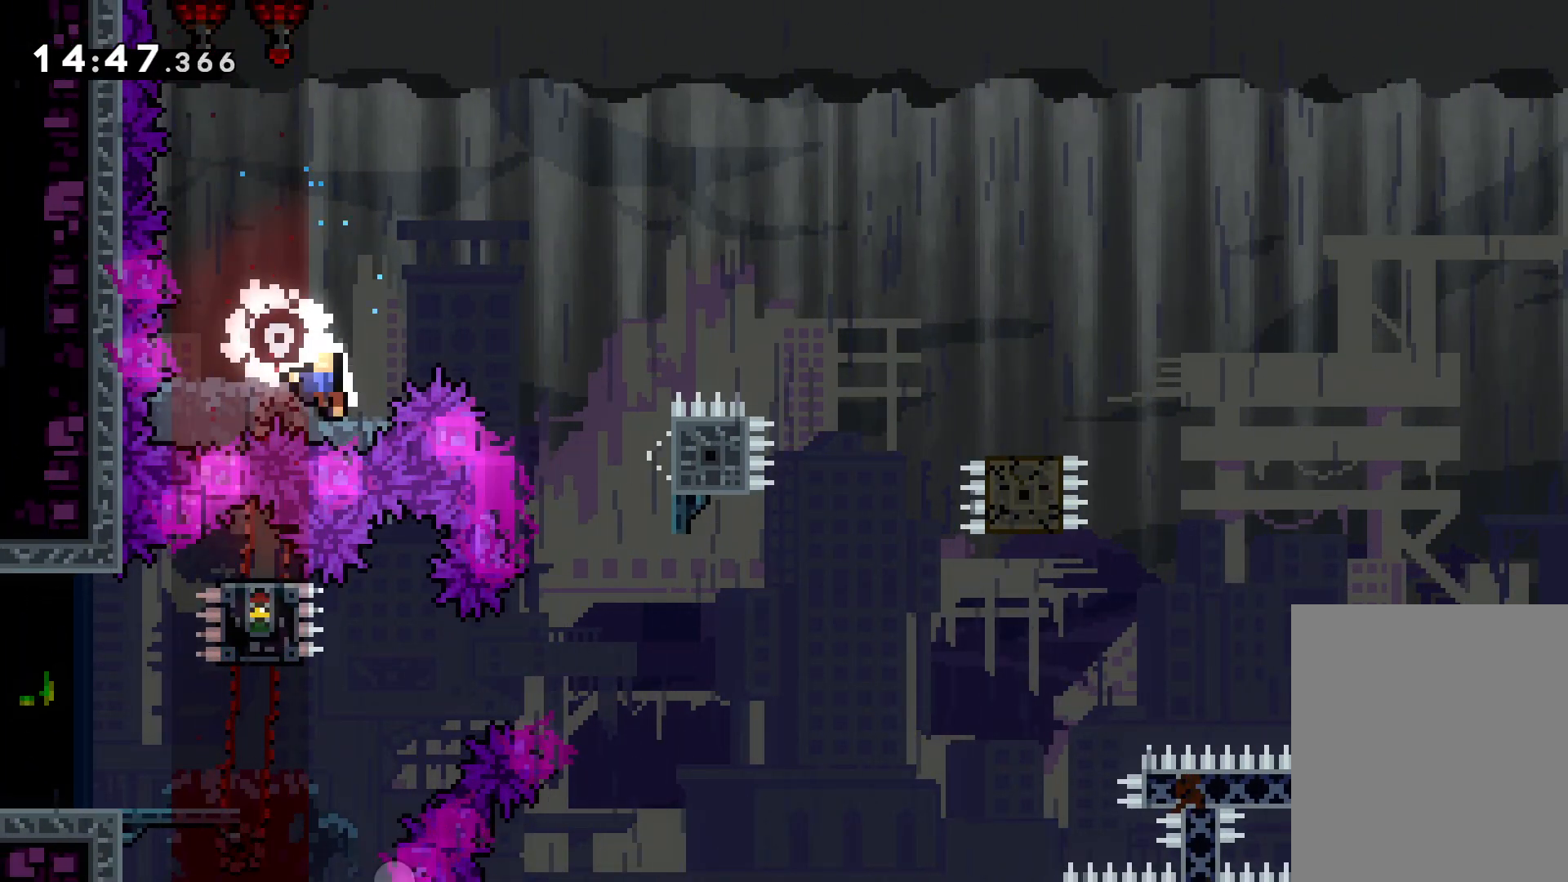
{"keys": [], "events": [[66, "right", "up"], [83, "jump", "up"], [83, "up", "up"]]}
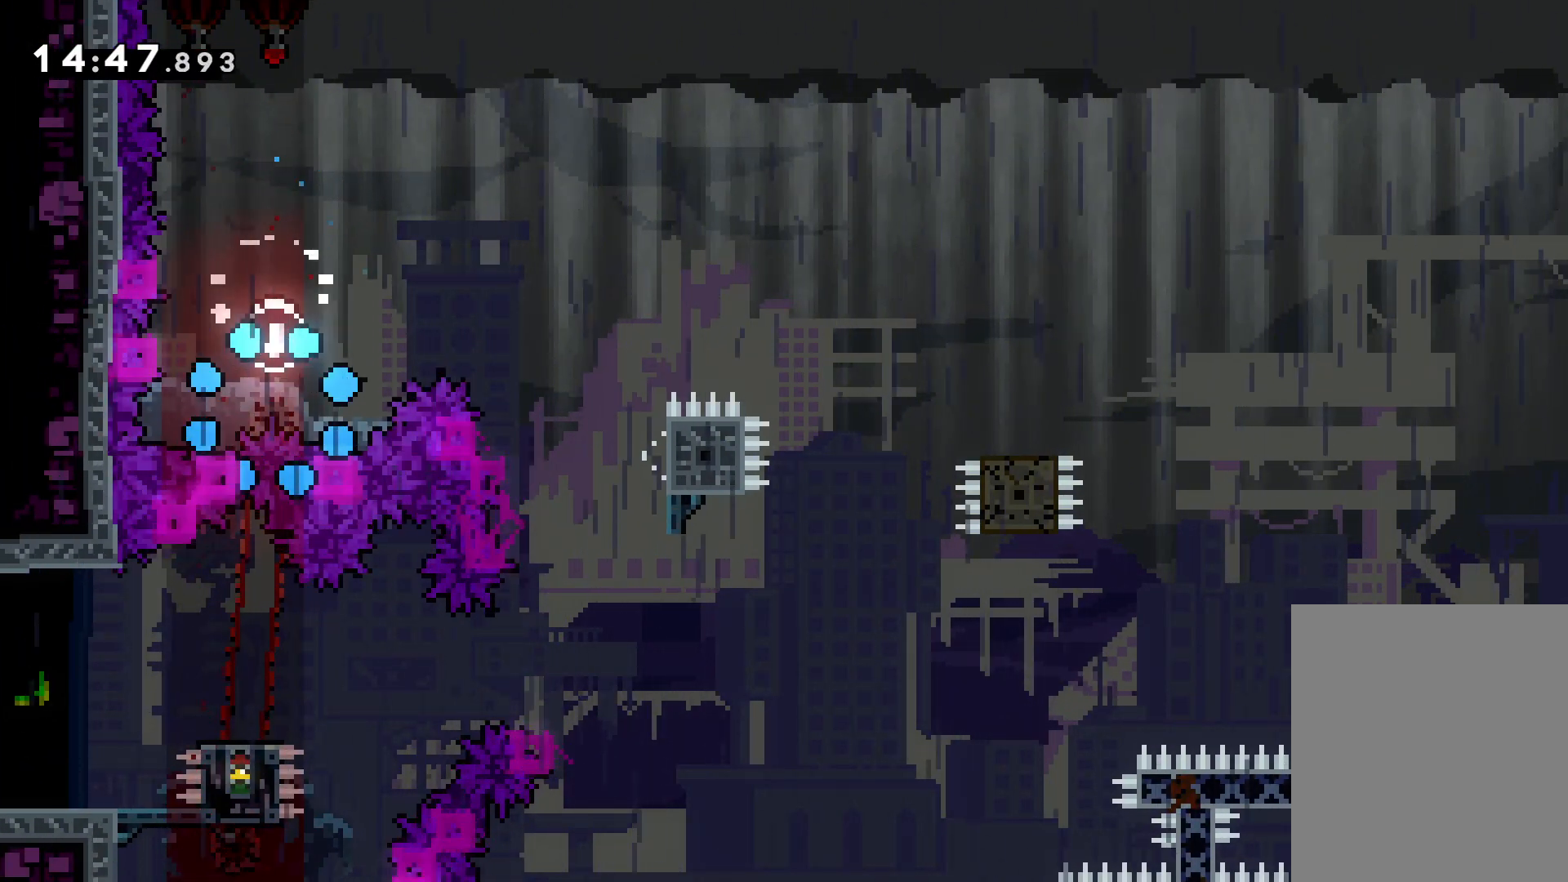
{"keys": [], "events": []}
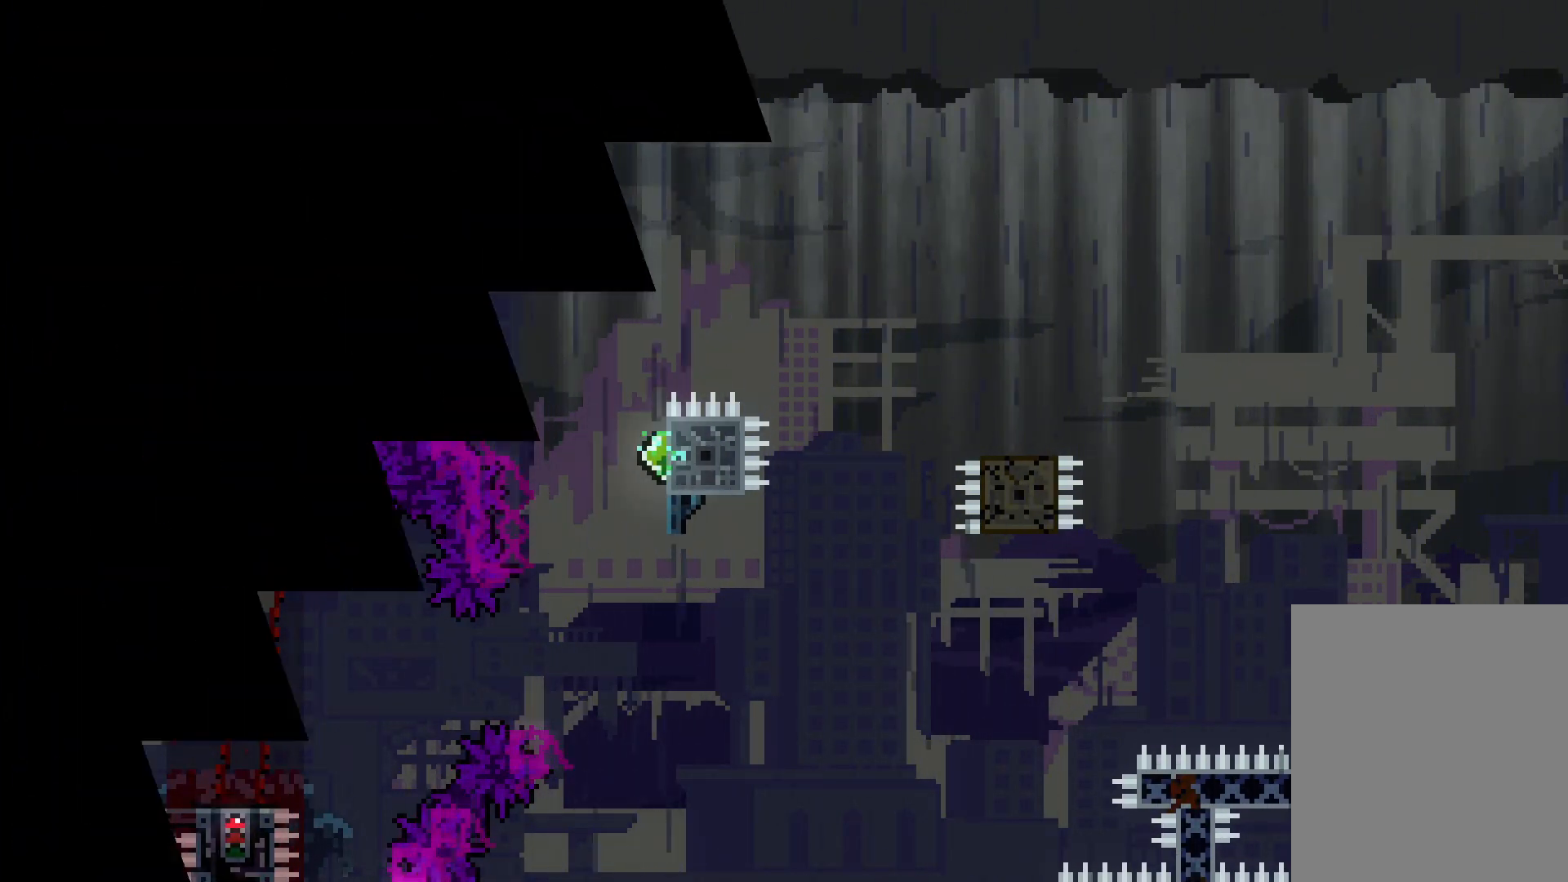
{"keys": [], "events": []}
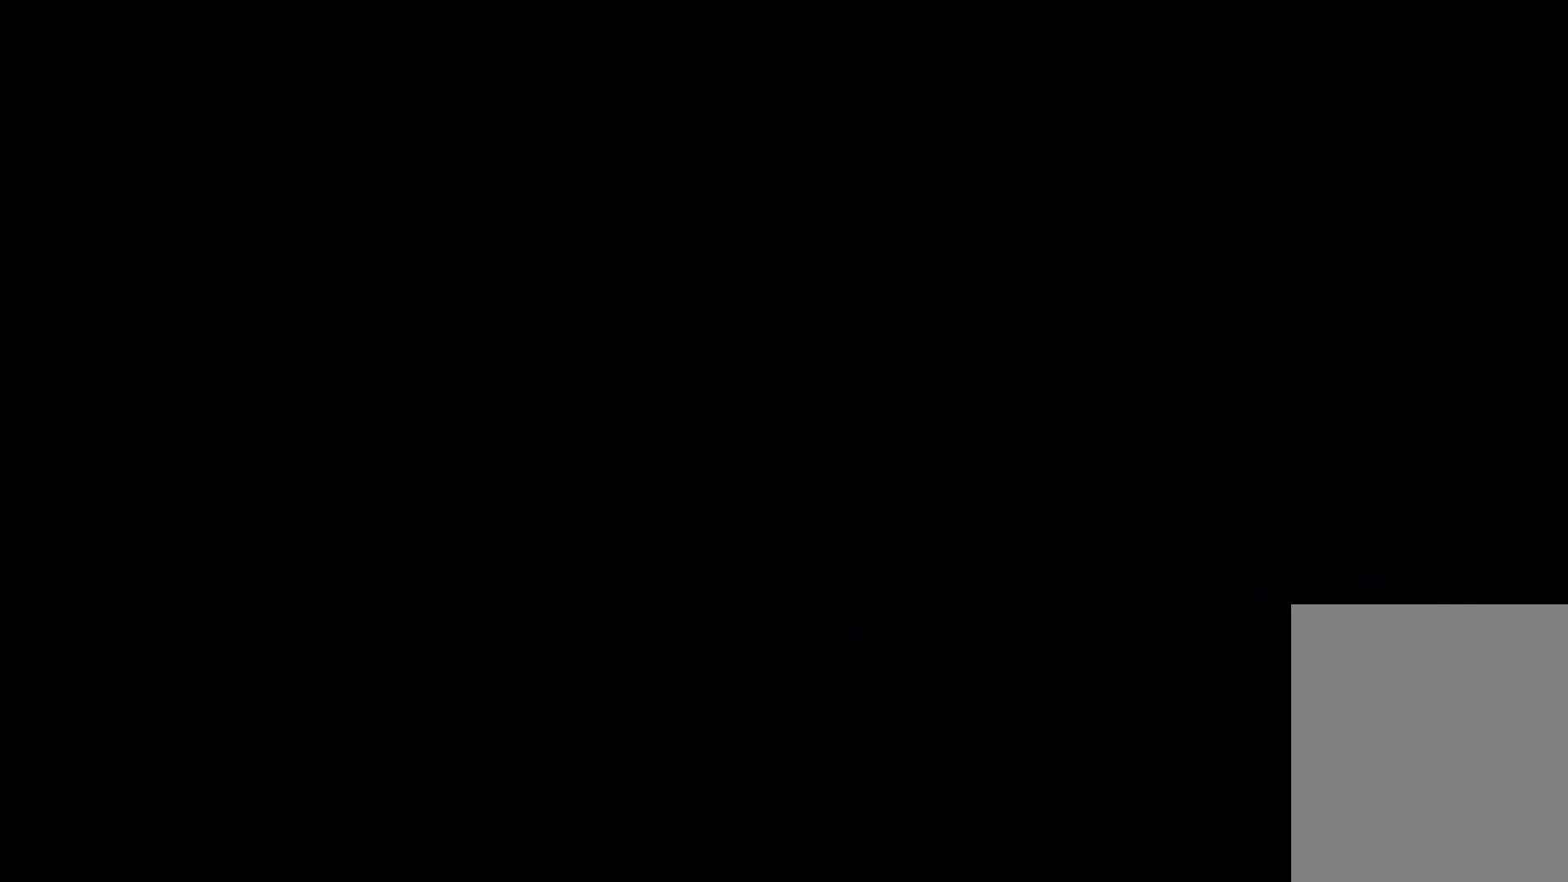
{"keys": [], "events": []}
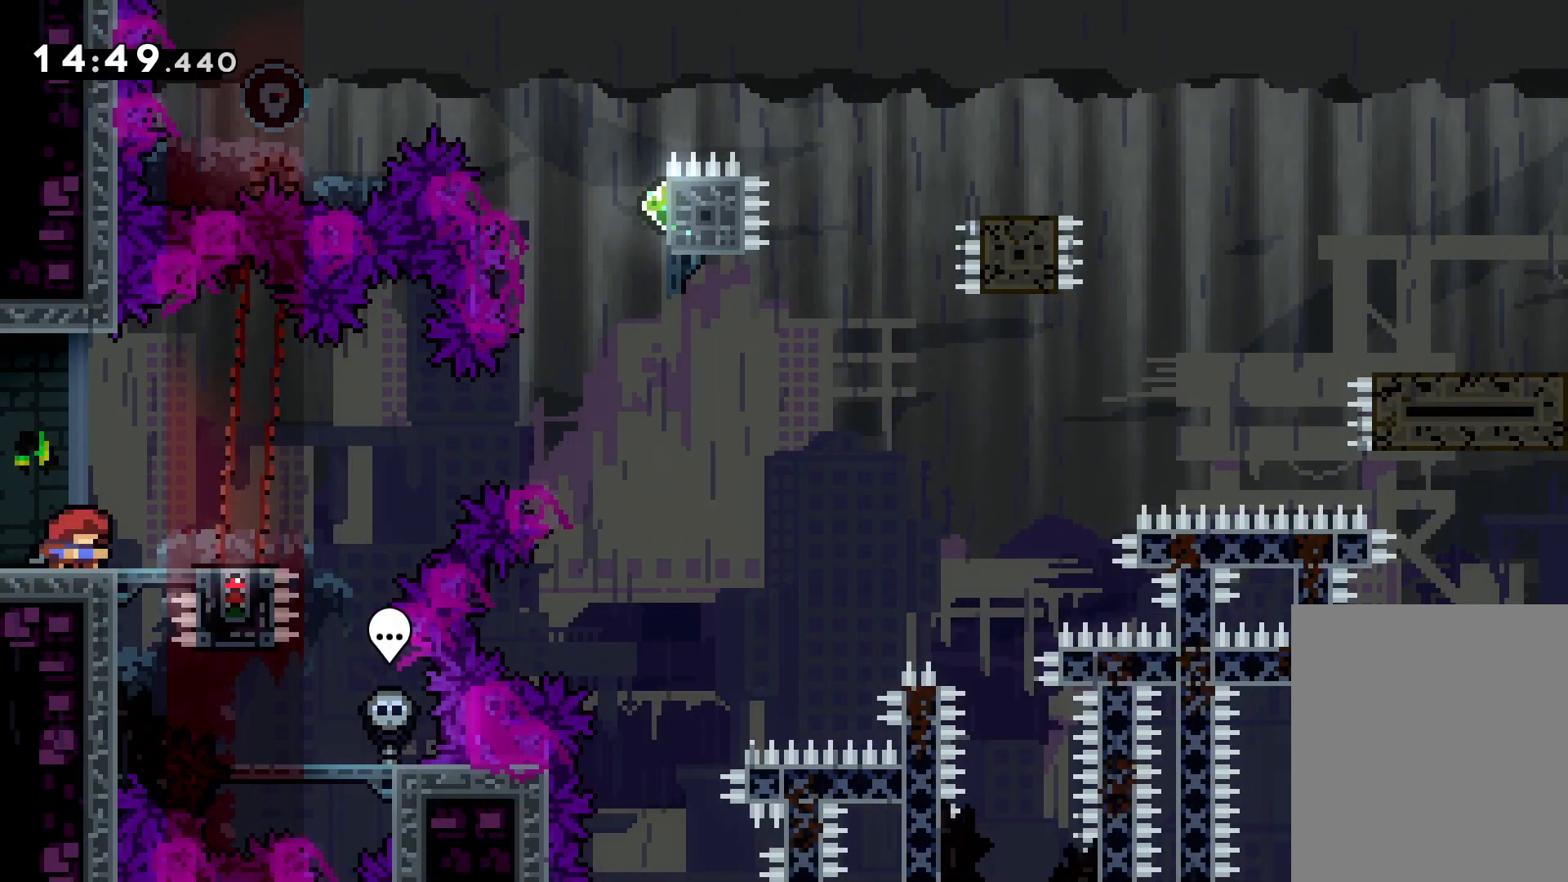
{"keys": ["jump", "right", "up"], "events": [[33, "dash", "down"], [33, "right", "down"], [200, "up", "down"], [216, "dash", "up"], [233, "jump", "down"]]}
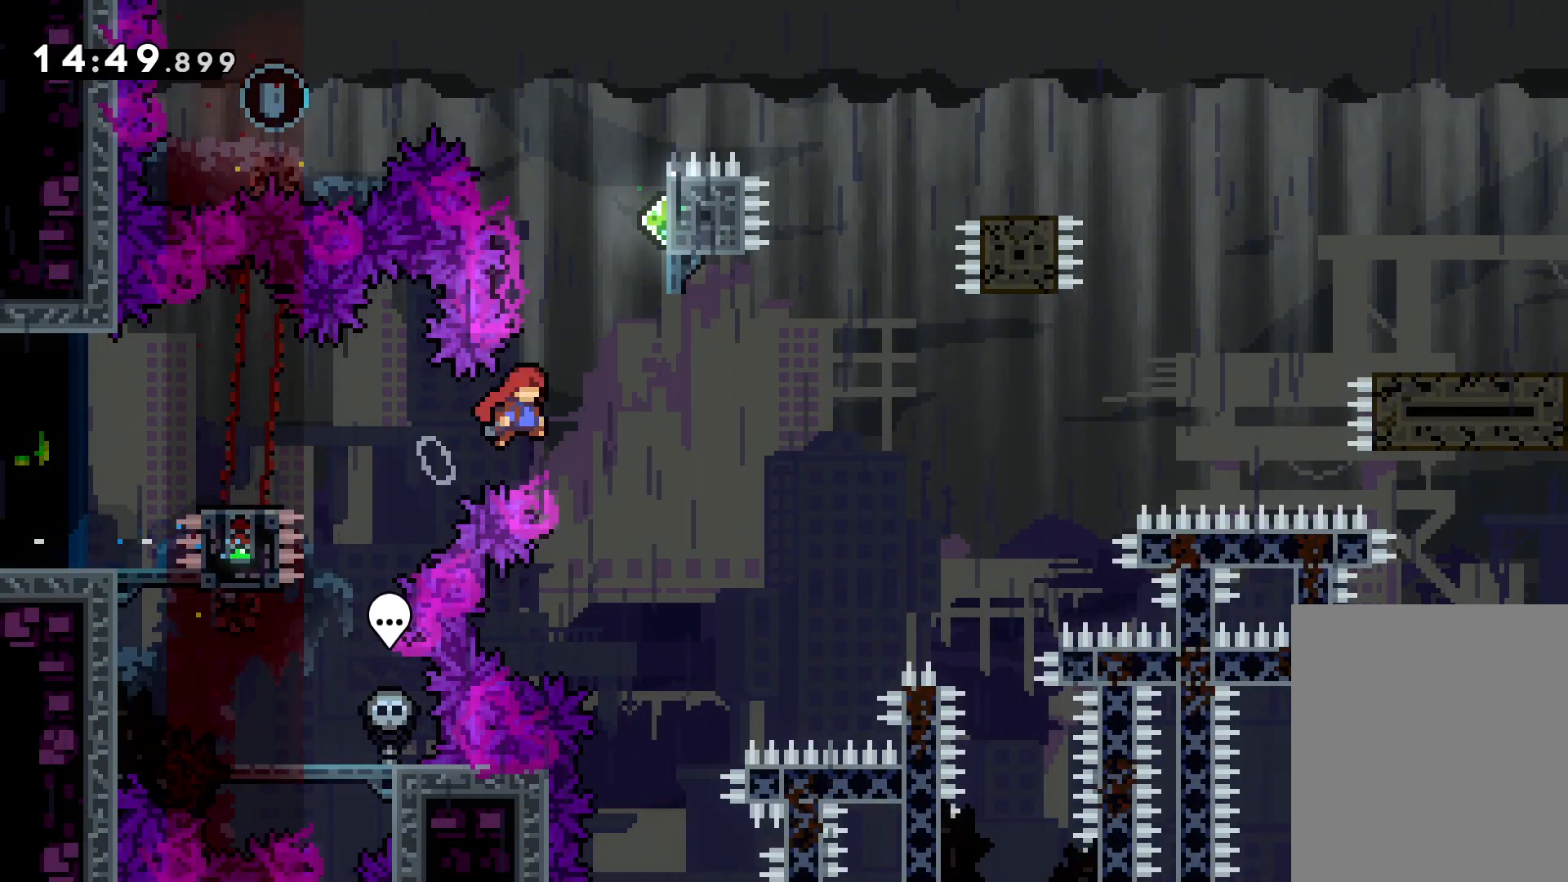
{"keys": ["jump", "left", "up"], "events": [[100, "dash", "down"], [100, "jump", "up"], [100, "right", "up"], [233, "dash", "up"], [283, "jump", "down"], [350, "left", "down"]]}
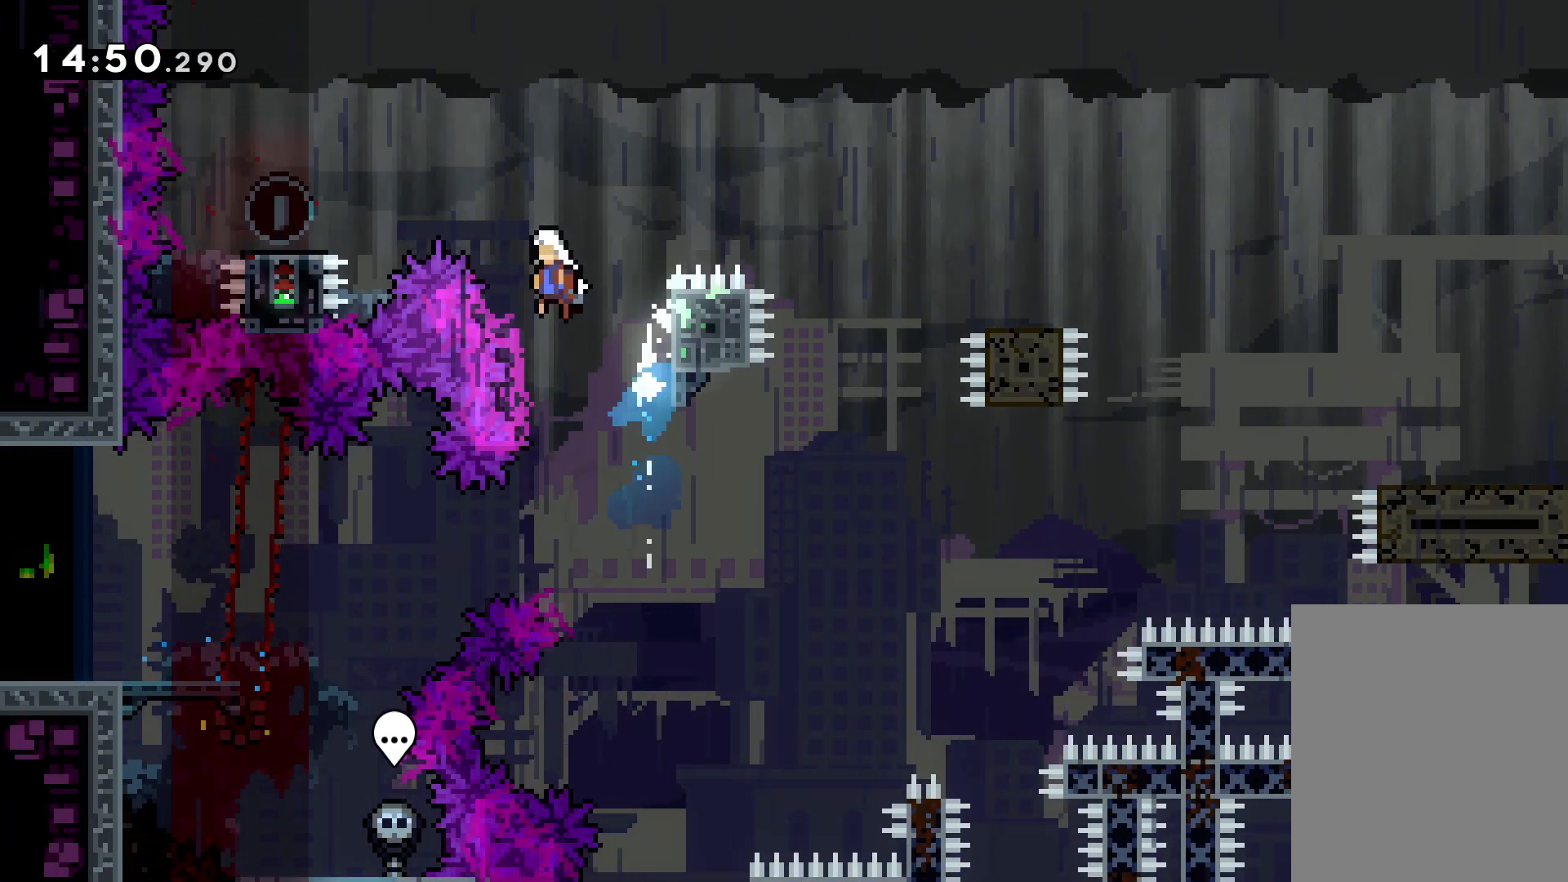
{"keys": ["down", "jump", "right"], "events": [[66, "up", "up"], [200, "down", "down"], [216, "jump", "up"], [233, "dash", "down"], [366, "dash", "up"], [366, "right", "down"], [400, "jump", "down"], [400, "left", "up"]]}
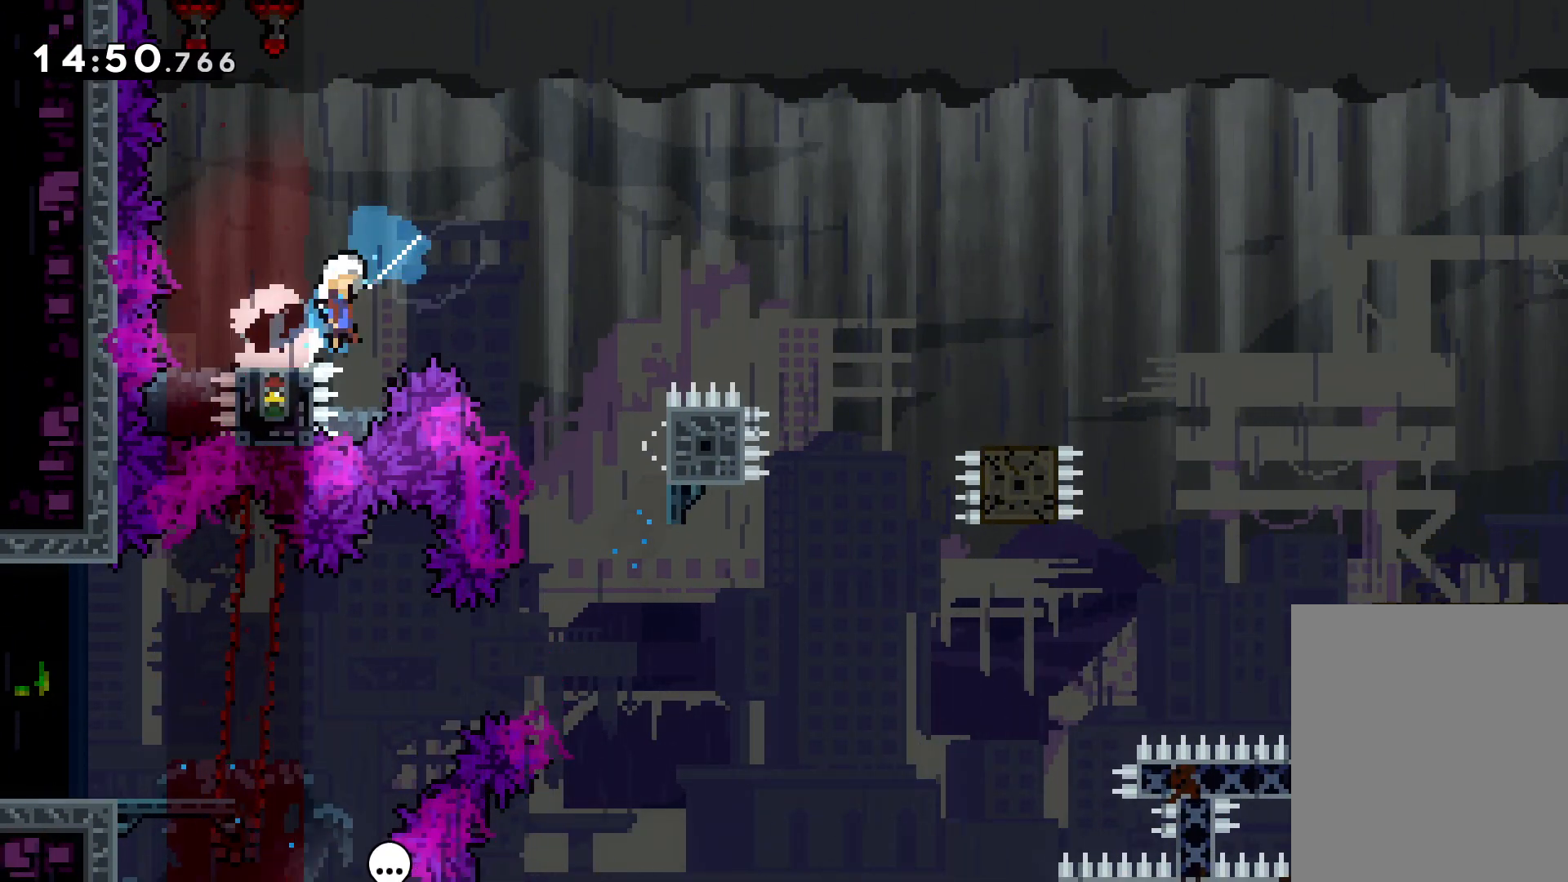
{"keys": ["dash", "down", "right"], "events": [[366, "dash", "down"], [400, "jump", "up"]]}
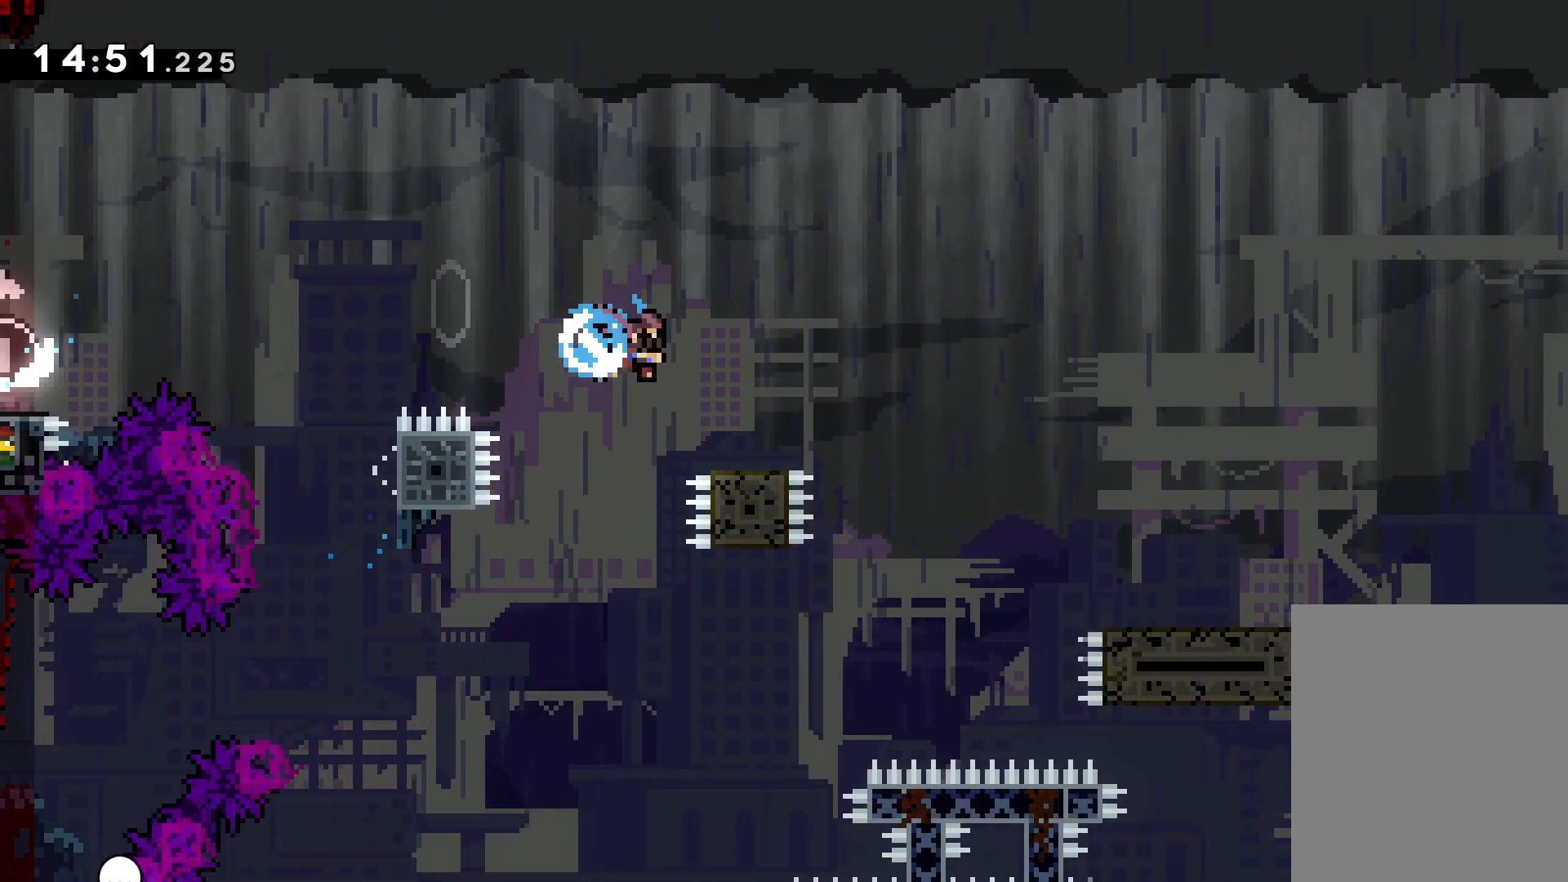
{"keys": ["jump", "right", "up"], "events": [[16, "dash", "up"], [33, "jump", "down"], [133, "dash", "down"], [150, "jump", "up"], [350, "dash", "up"], [366, "down", "up"], [366, "jump", "down"], [433, "up", "down"]]}
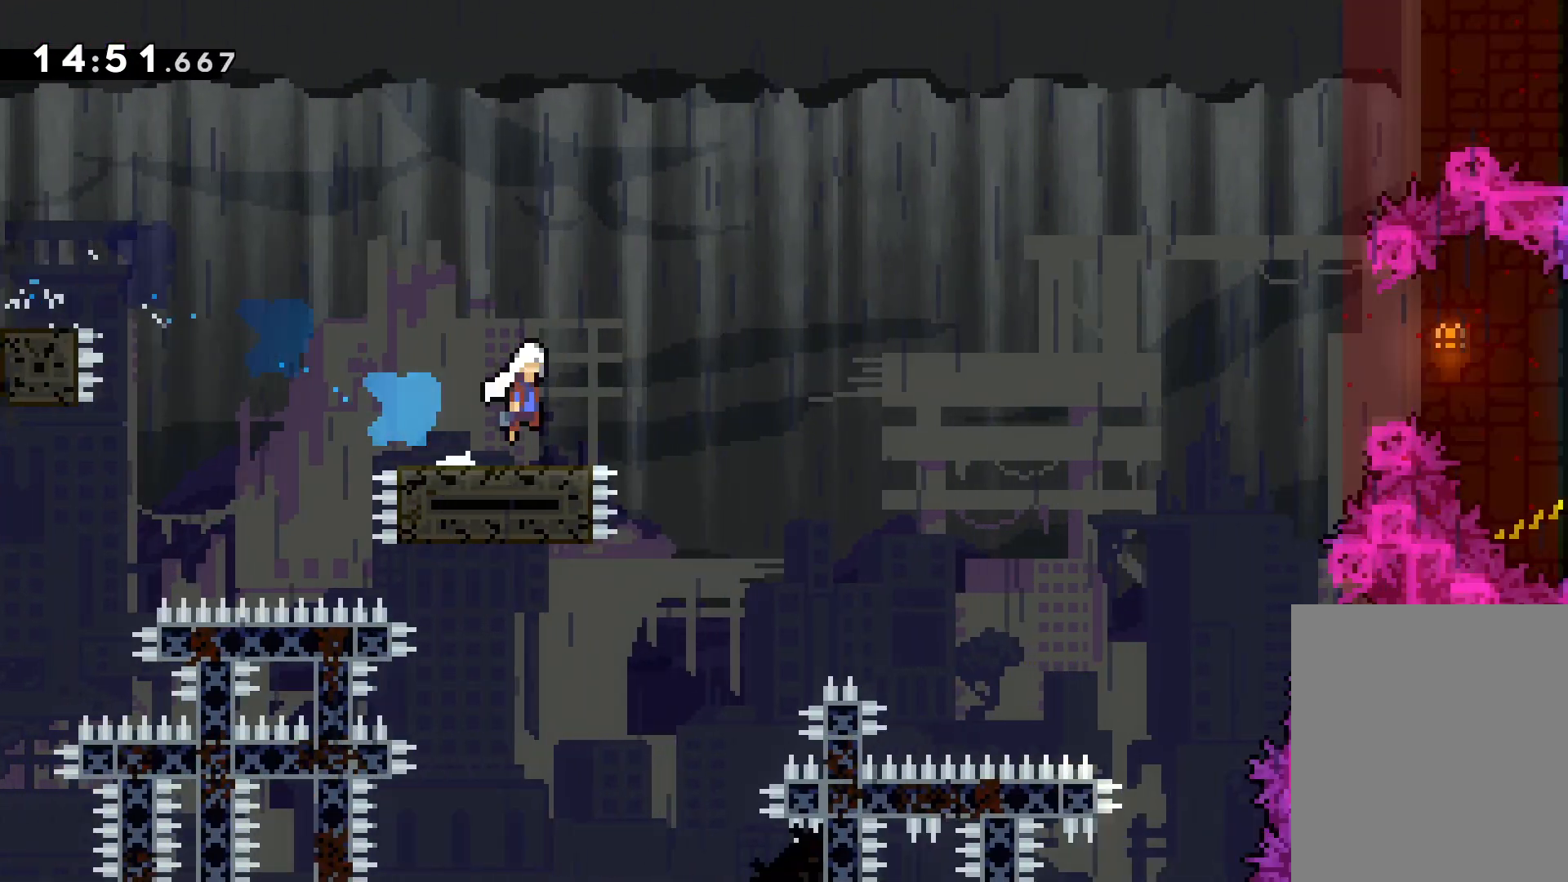
{"keys": ["dash", "right"], "events": [[450, "dash", "down"], [450, "up", "up"], [483, "jump", "up"]]}
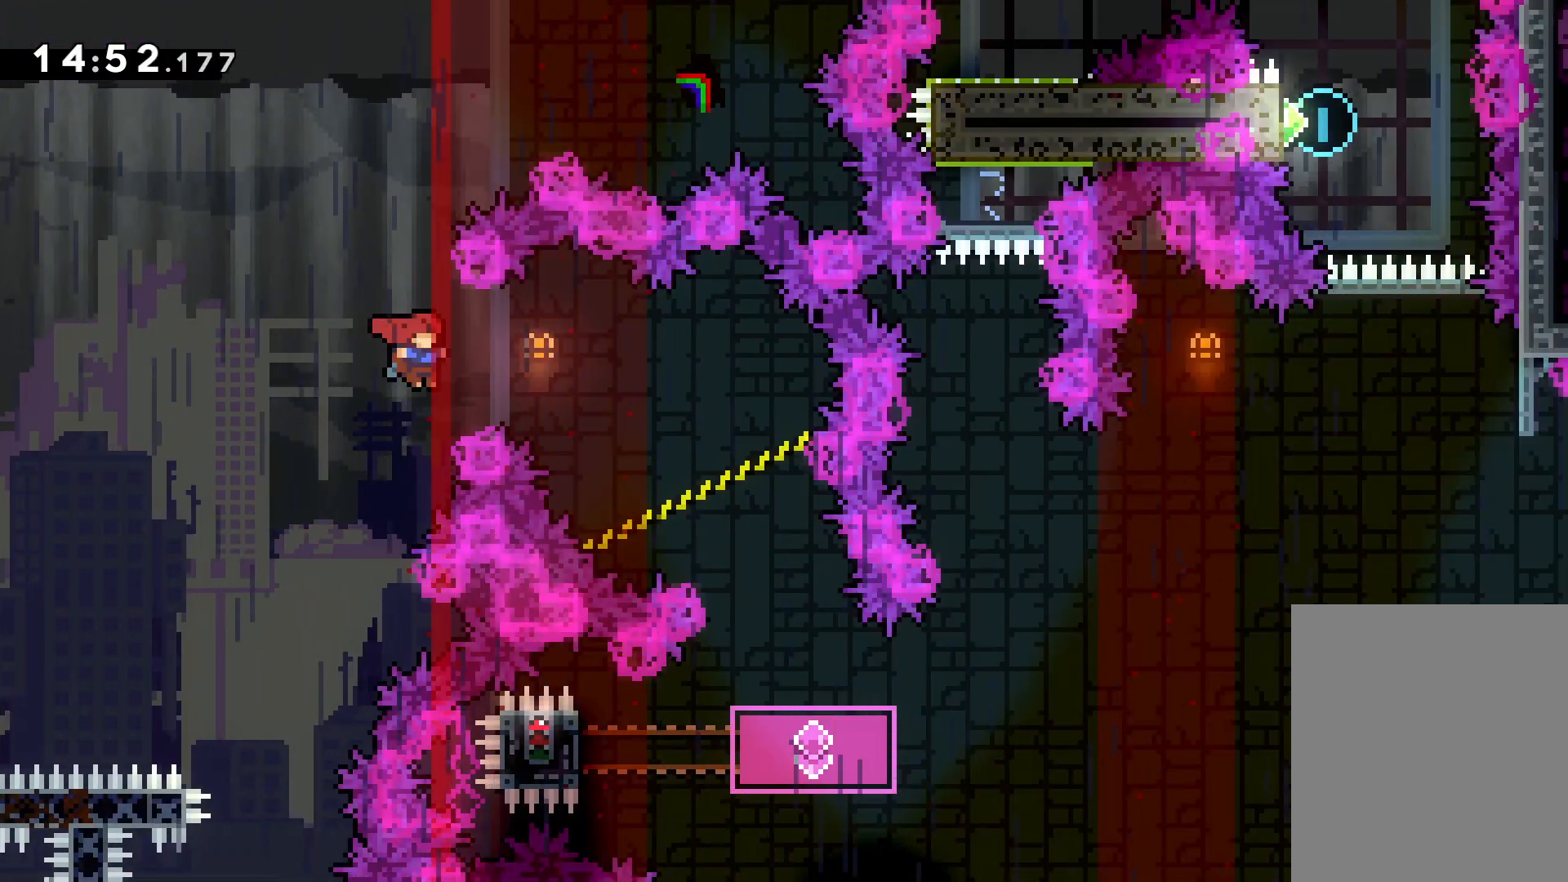
{"keys": [], "events": [[100, "dash", "up"], [250, "right", "up"]]}
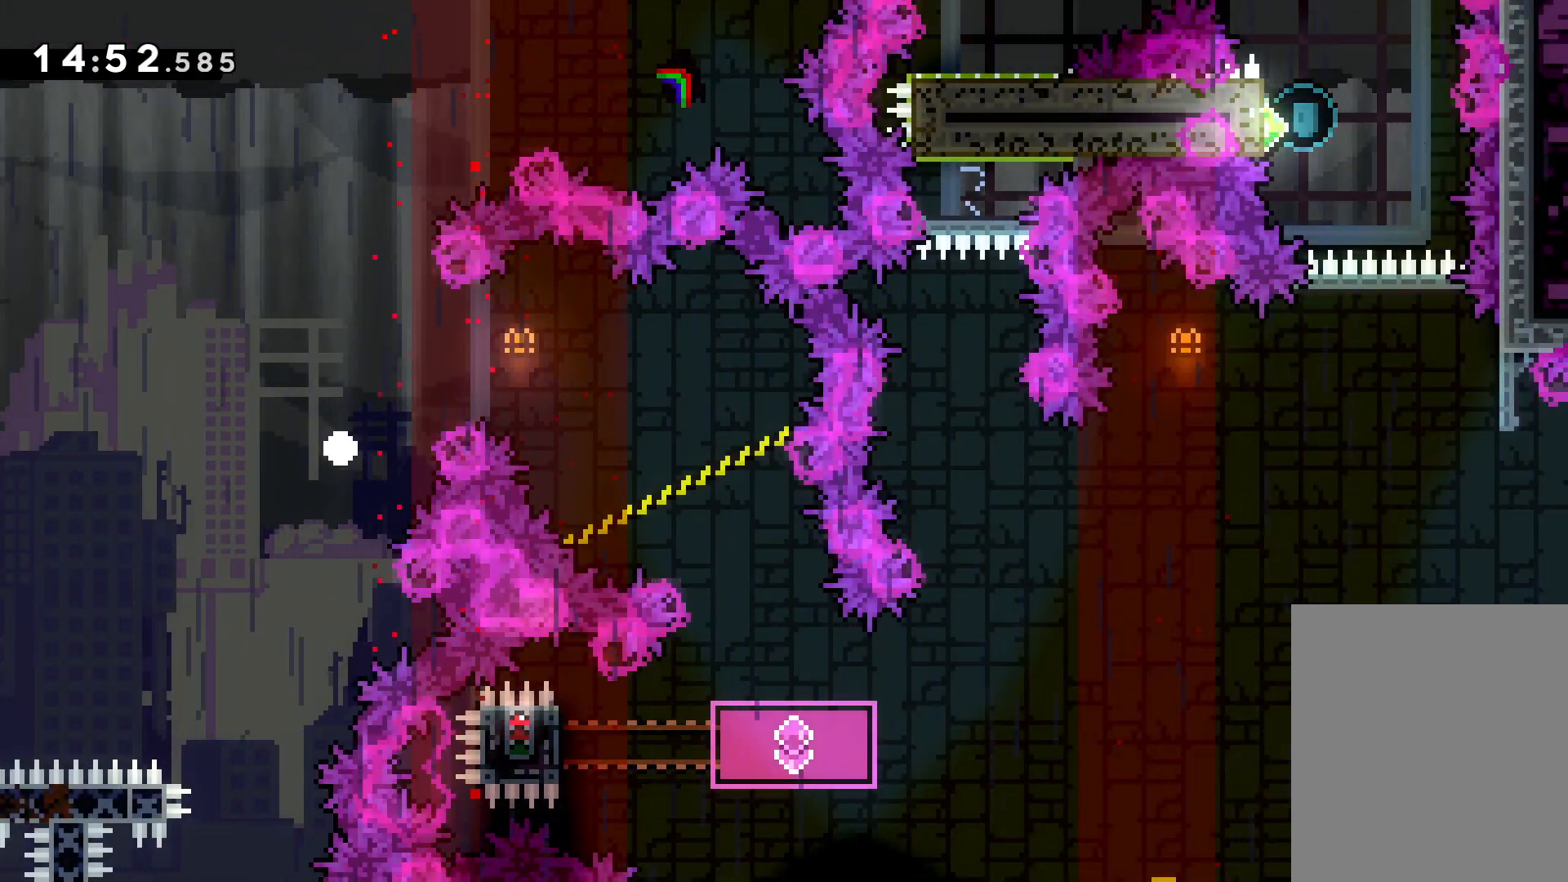
{"keys": [], "events": []}
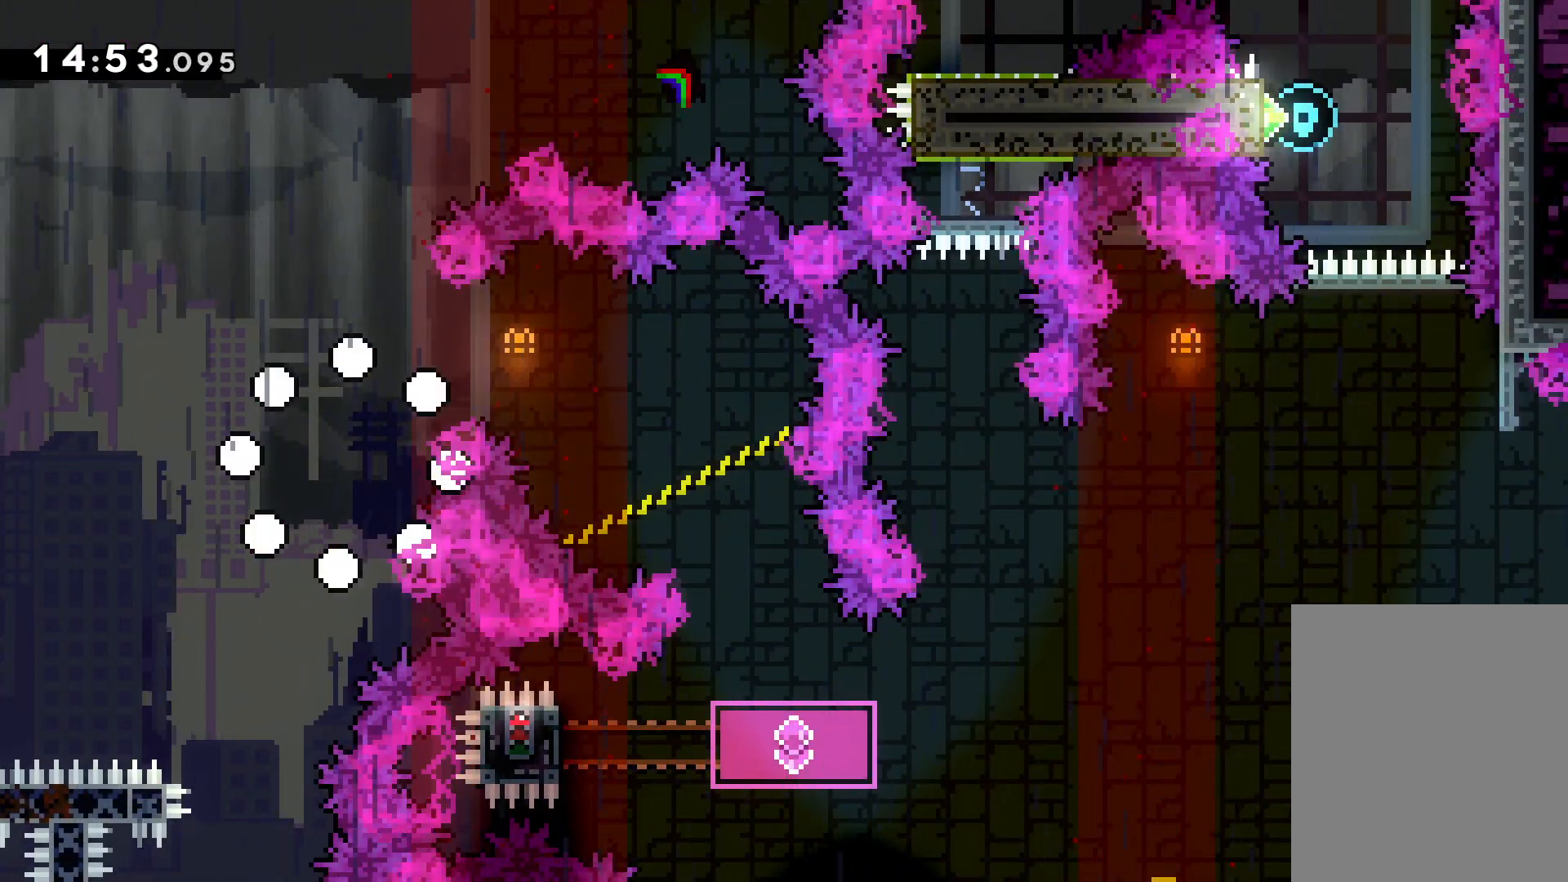
{"keys": [], "events": []}
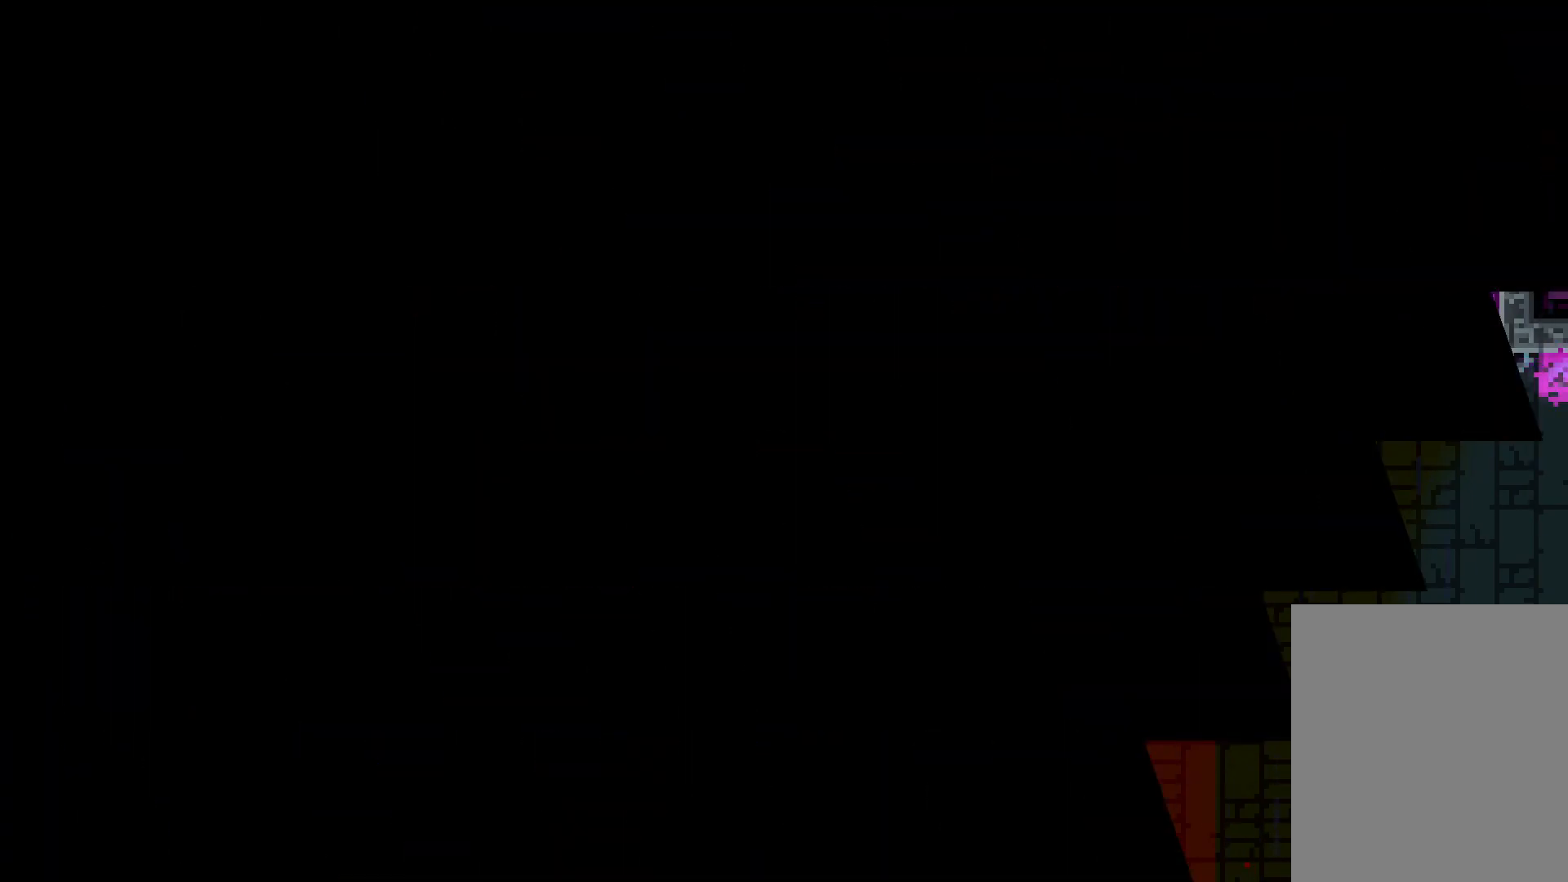
{"keys": [], "events": []}
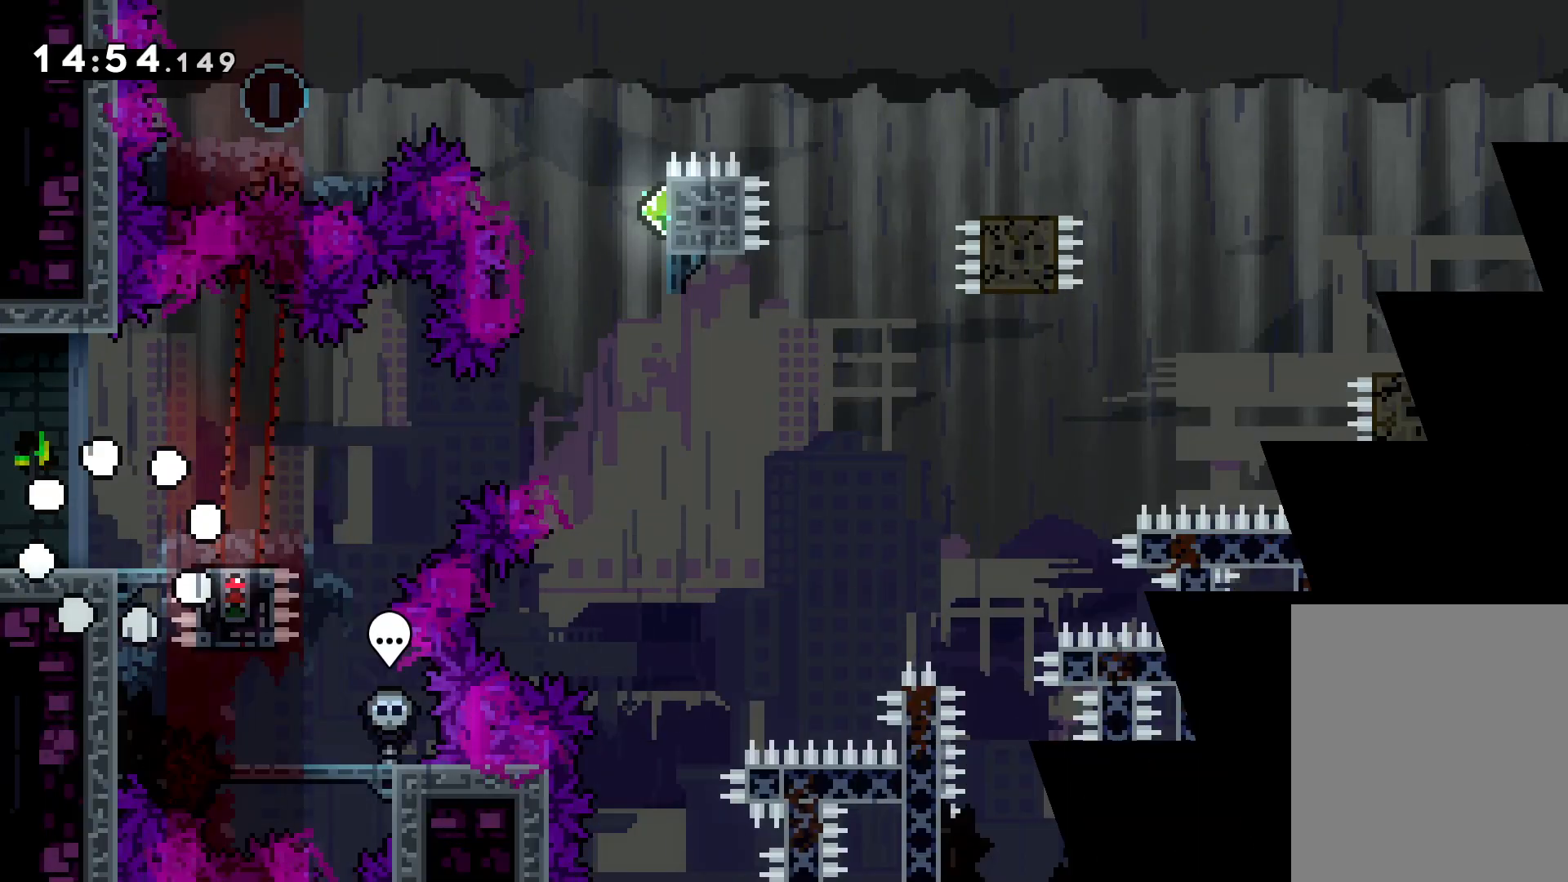
{"keys": ["right", "up"], "events": [[283, "right", "down"], [316, "dash", "down"], [483, "up", "down"], [500, "dash", "up"]]}
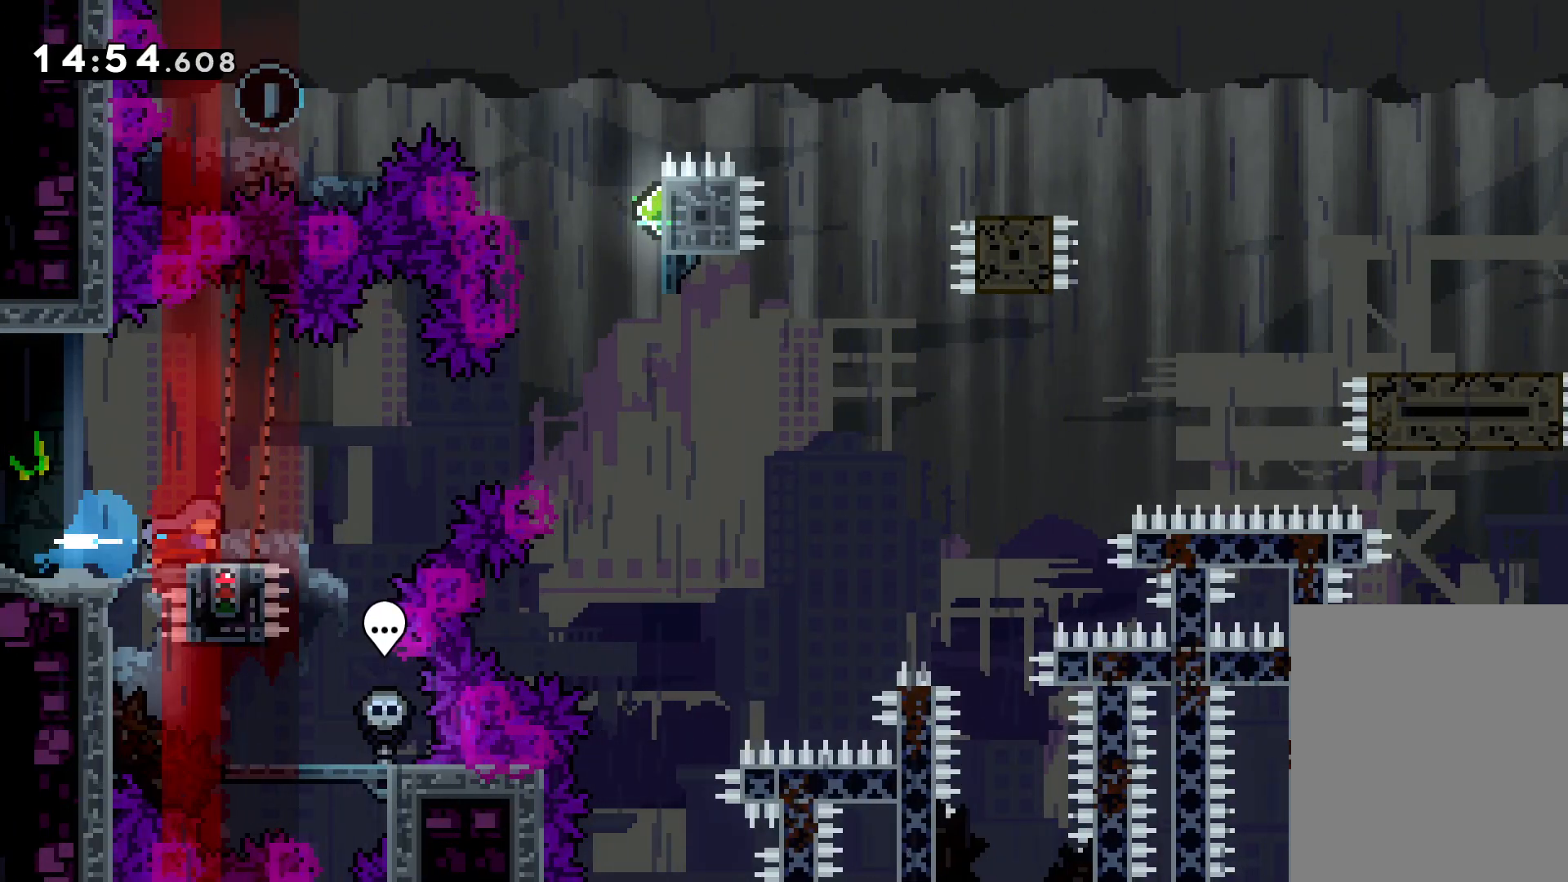
{"keys": ["dash", "up"], "events": [[33, "jump", "down"], [416, "dash", "down"], [416, "right", "up"], [433, "jump", "up"]]}
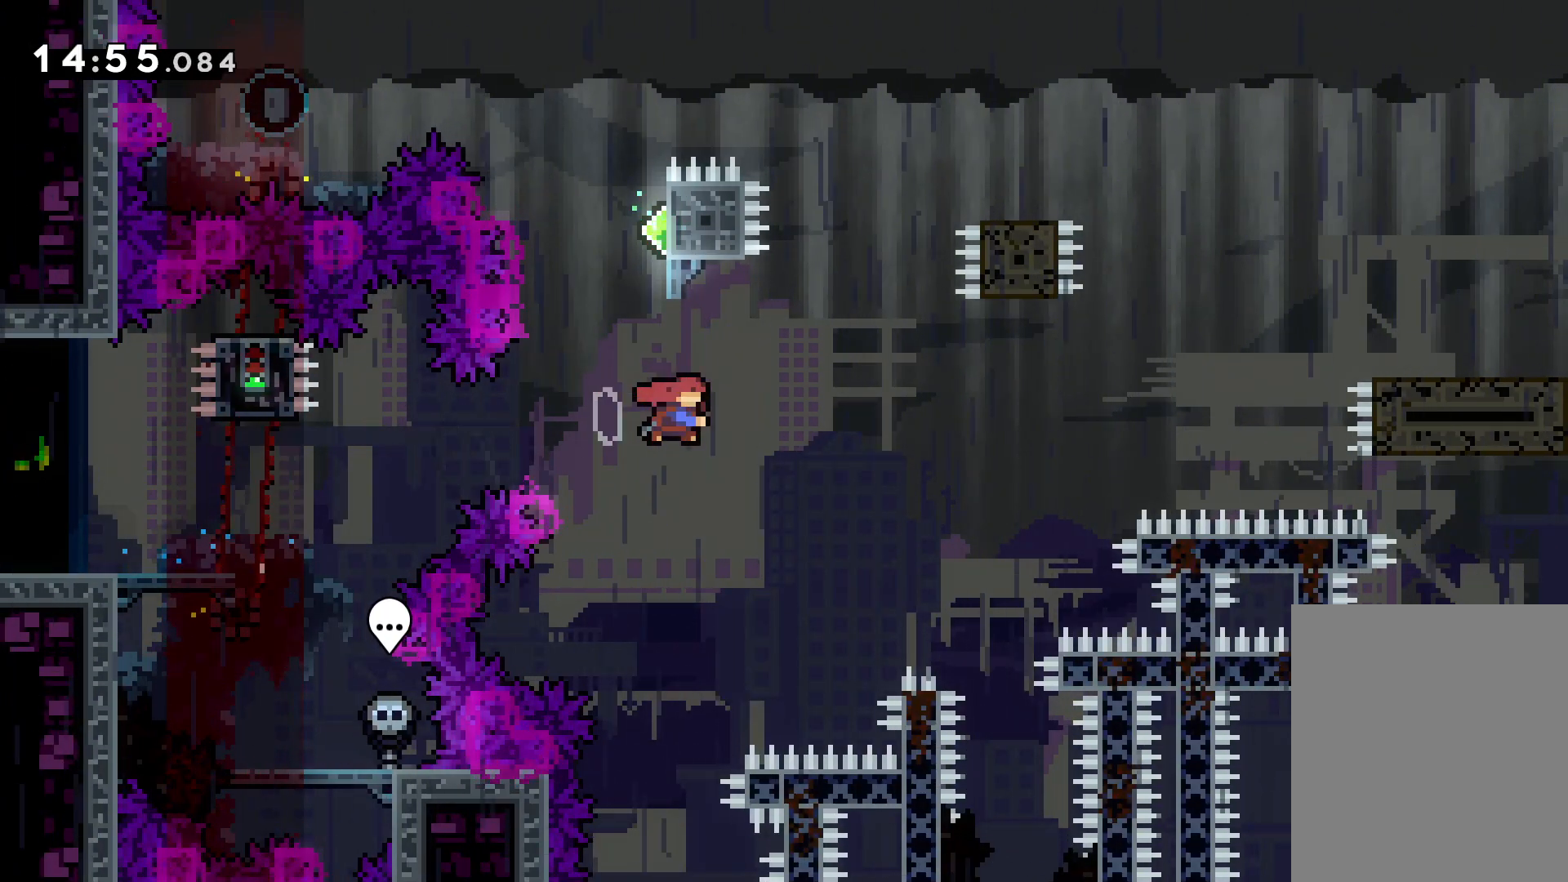
{"keys": ["jump", "left", "up"], "events": [[50, "dash", "up"], [100, "jump", "down"], [166, "left", "down"]]}
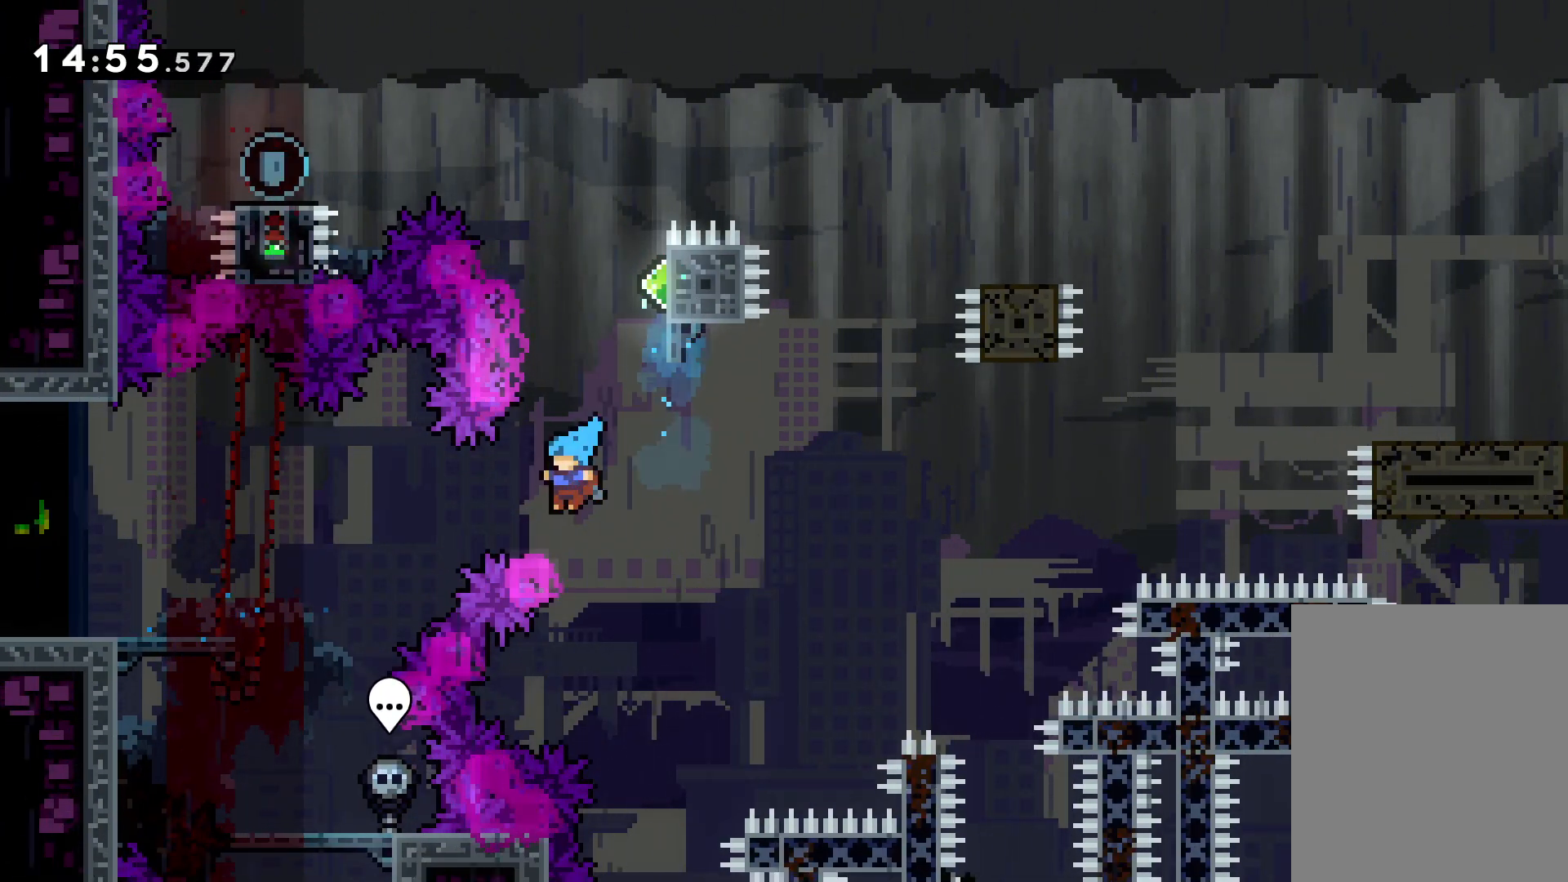
{"keys": [], "events": [[166, "jump", "up"], [316, "up", "up"], [333, "left", "up"]]}